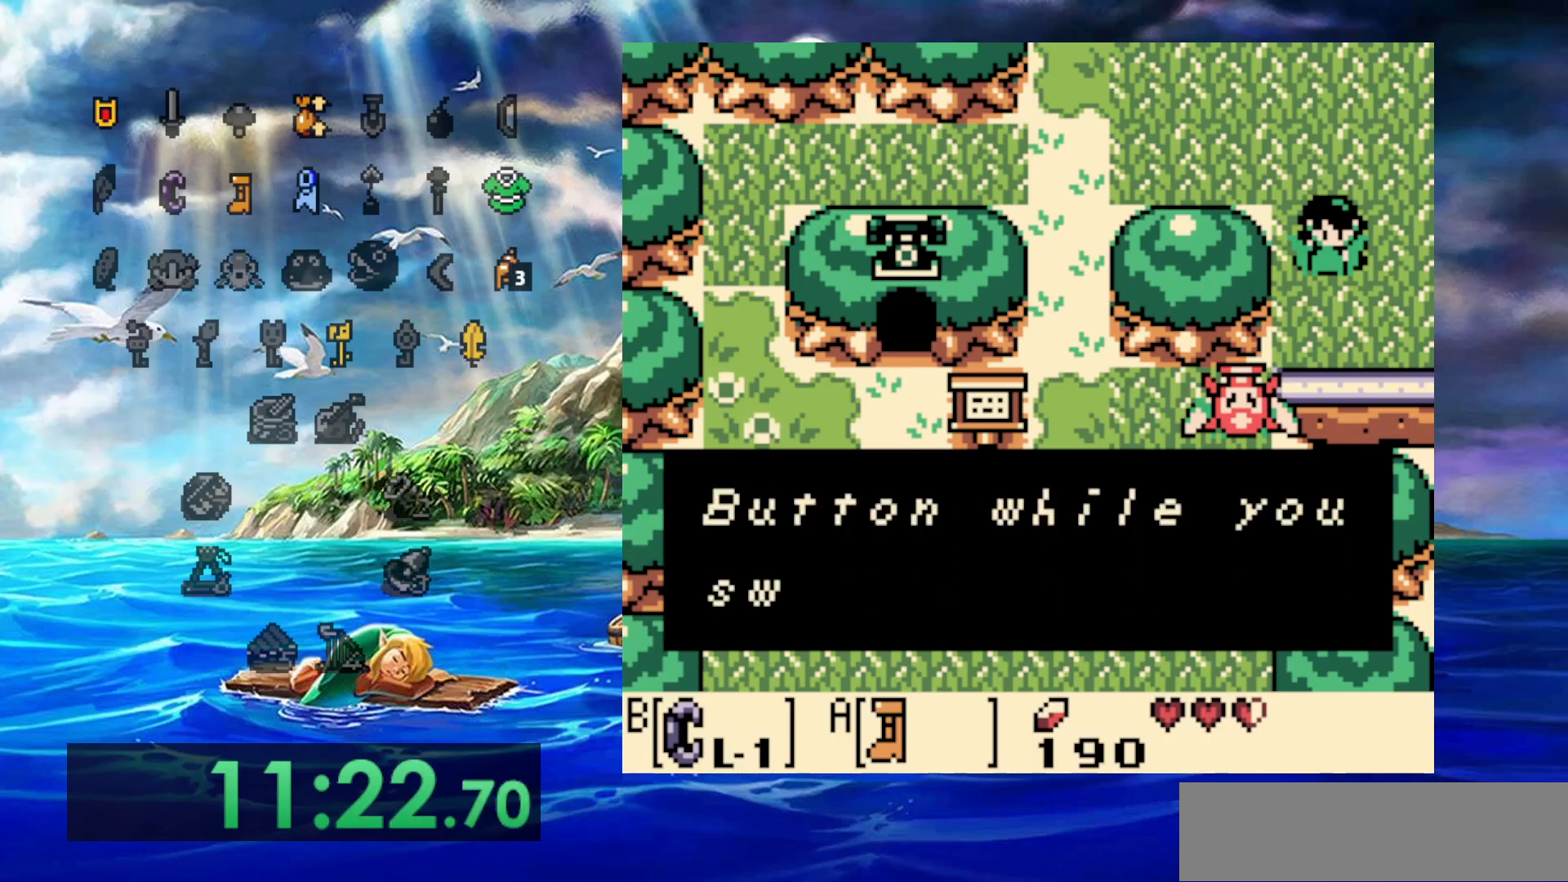
Gameplay with a controller (Nintendo layout); each line is a JSON object with the inputs held at the frame after it (dt_ms = milliseconds from this image to that frame). "events" lists button and stick changes between this image and that frame as [ms after this image, input, new state], when the widget could be followed in between. Not read: DPAD_DOWN DPAD_LEFT DPAD_UP L3 R3.
{"dt_ms": 500, "buttons": ["A", "DPAD_RIGHT"], "events": [[100, "A", "up"], [283, "A", "down"]]}
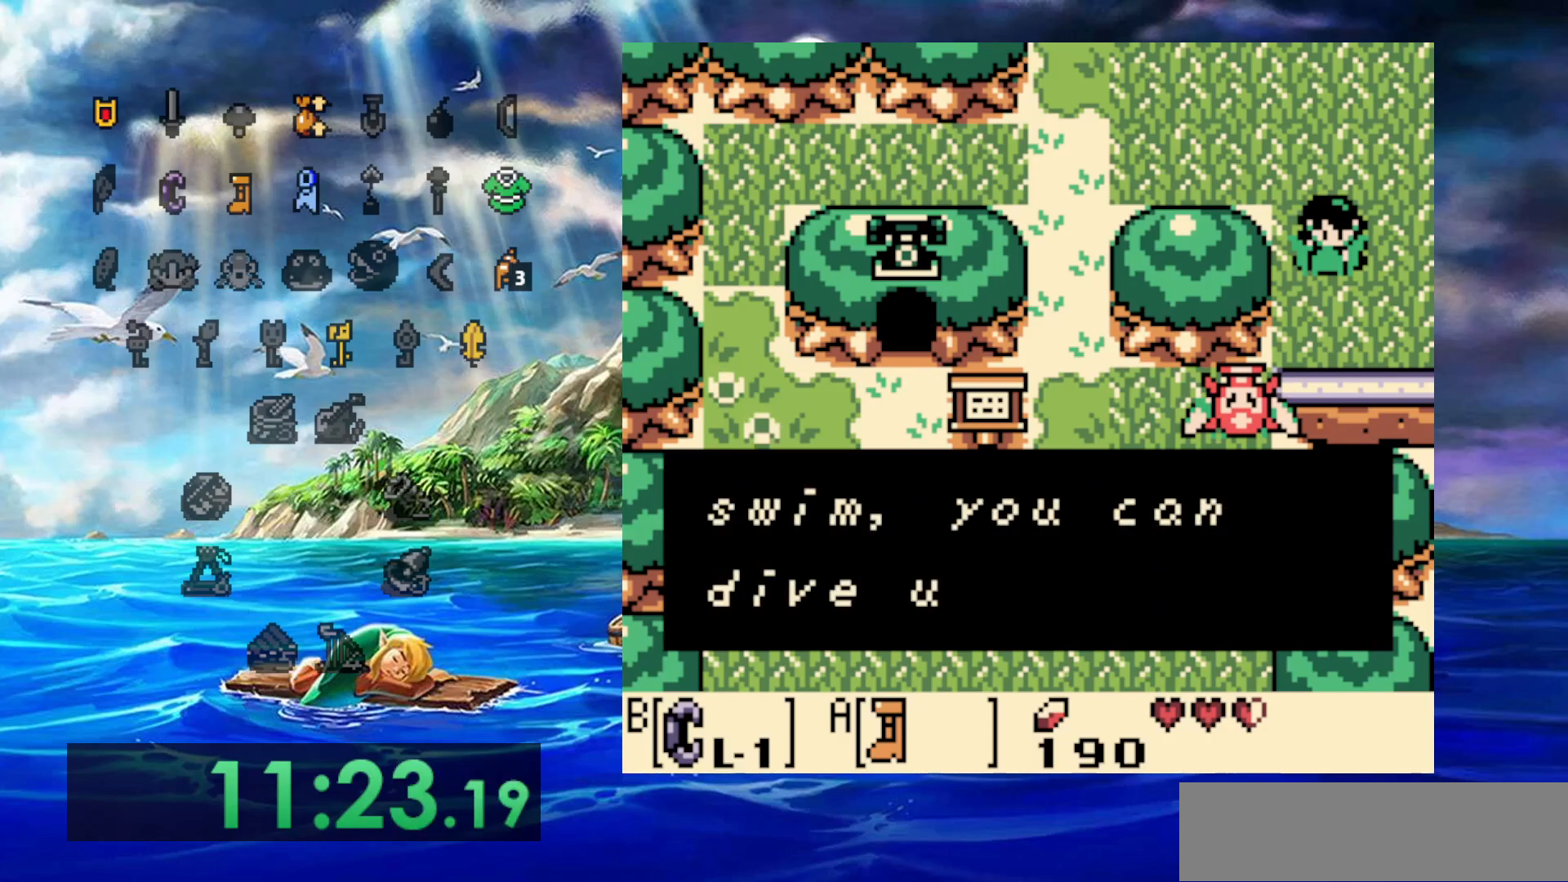
{"dt_ms": 500, "buttons": ["DPAD_RIGHT"], "events": [[17, "A", "up"], [250, "A", "down"], [467, "A", "up"]]}
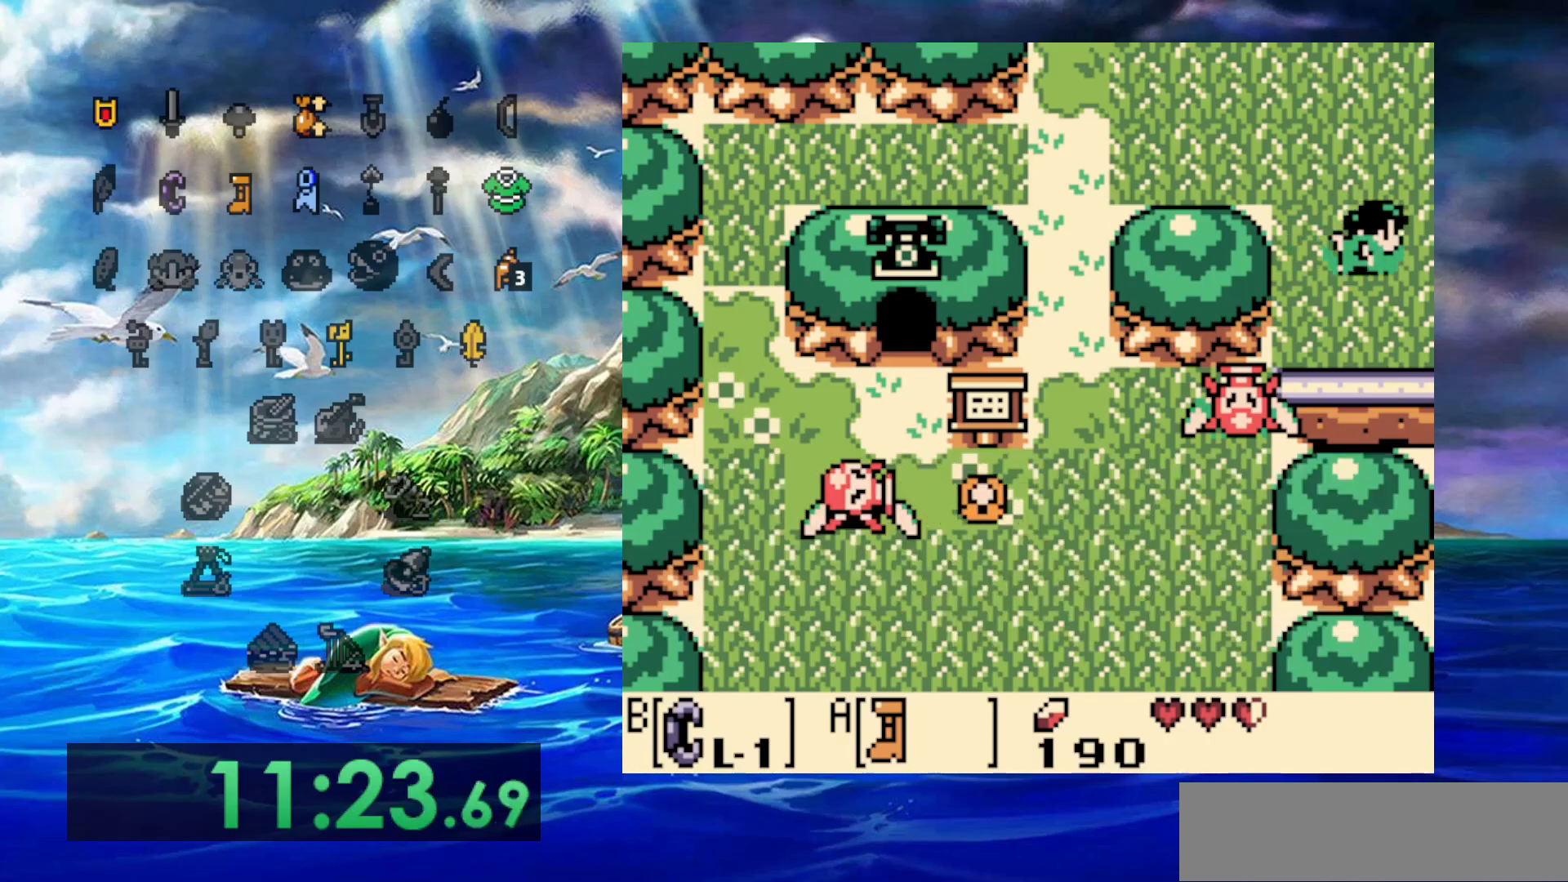
{"dt_ms": 1000, "buttons": ["A", "DPAD_RIGHT"]}
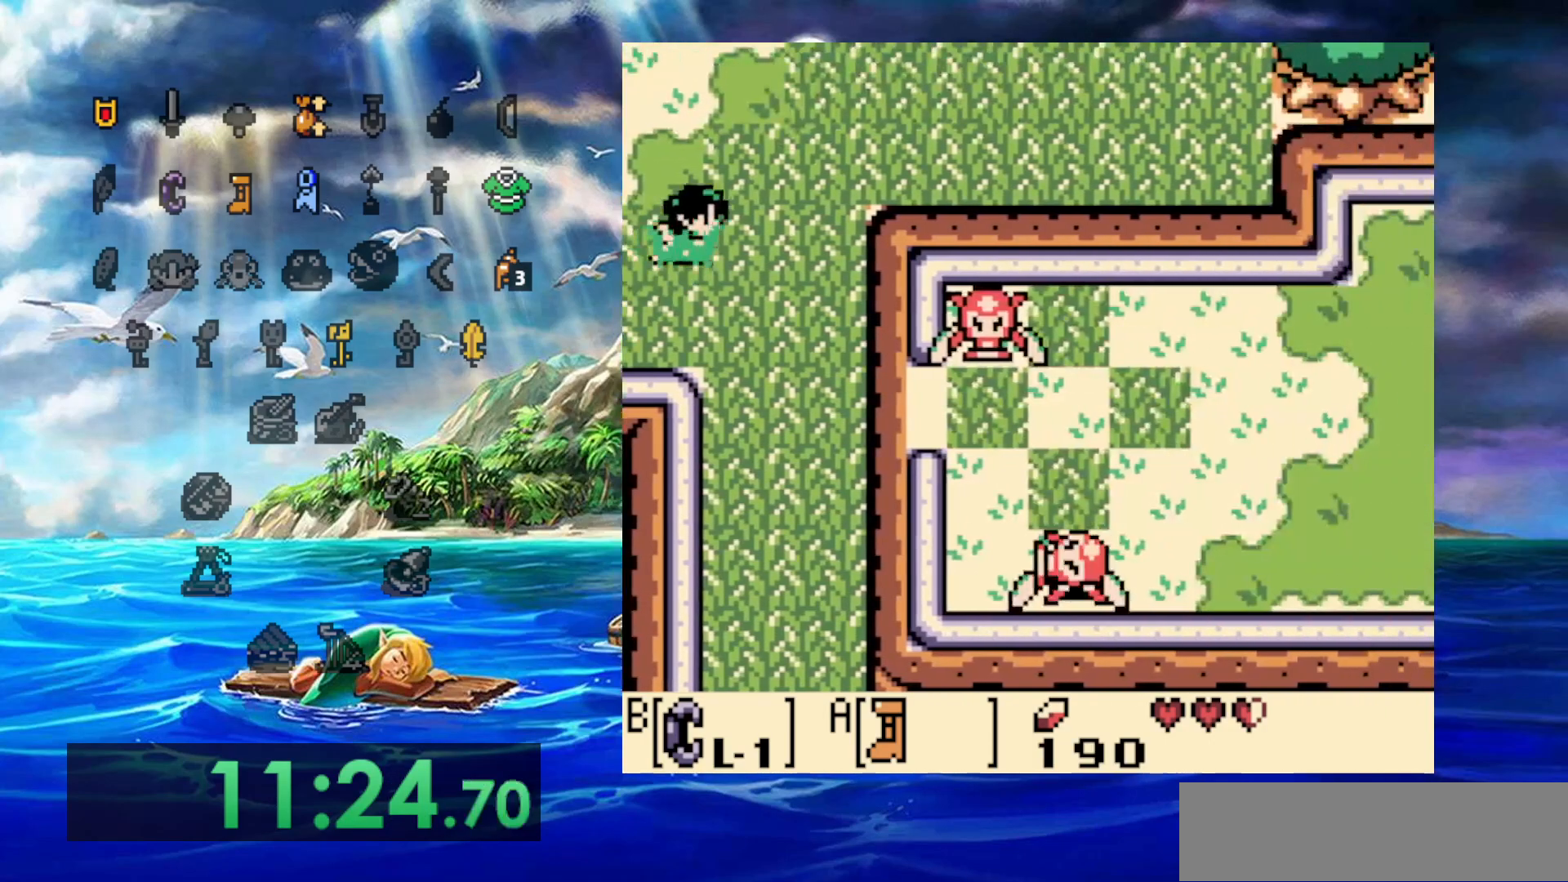
{"dt_ms": 500, "buttons": ["A"], "events": [[200, "DPAD_RIGHT", "up"]]}
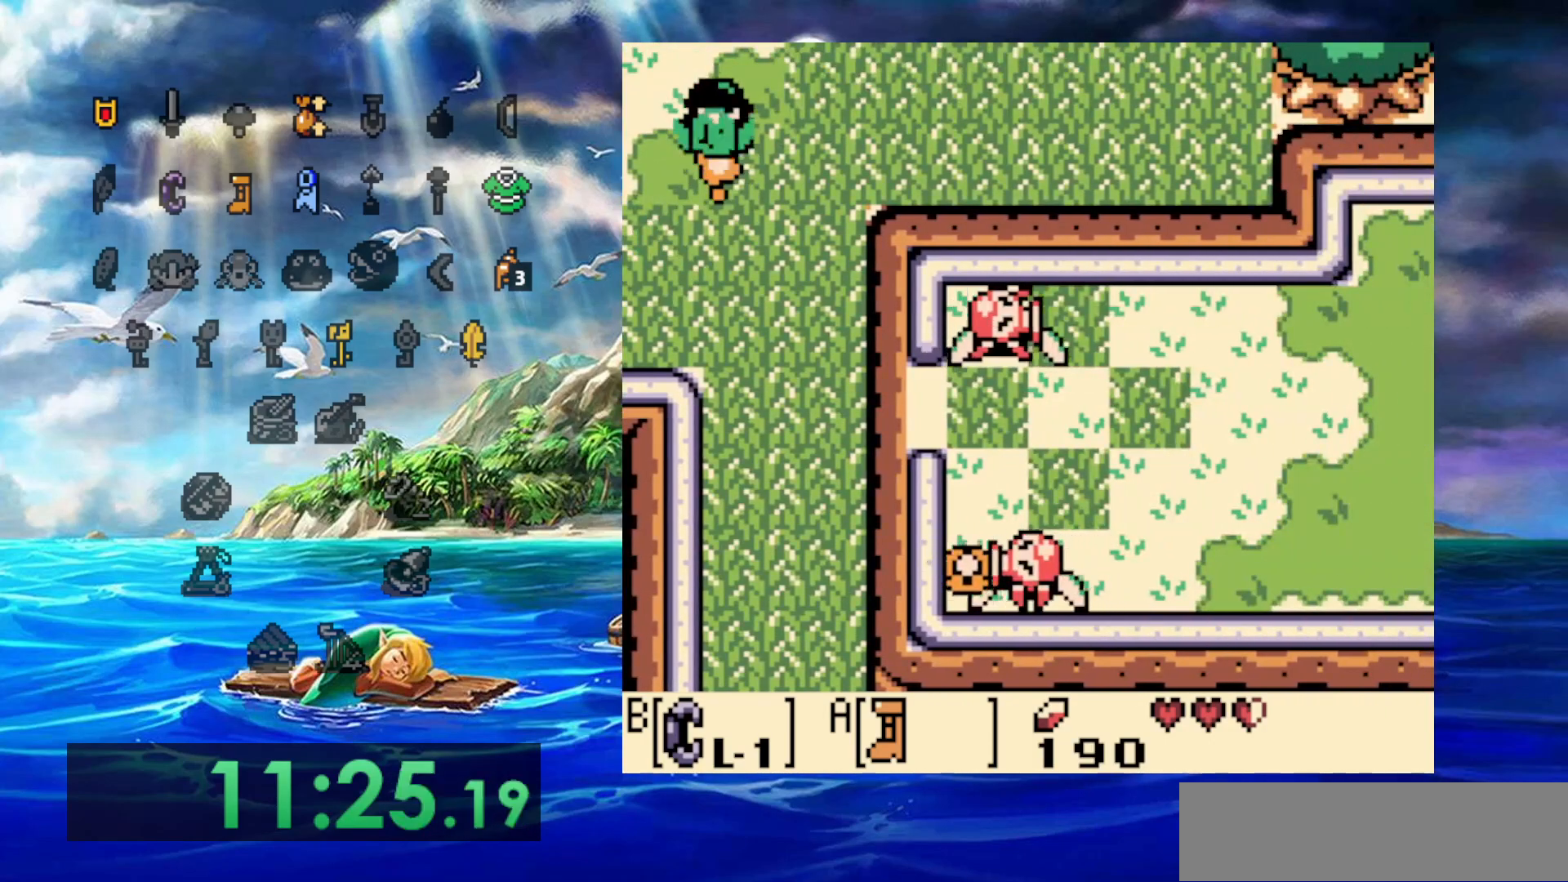
{"dt_ms": 500, "buttons": ["A"], "events": []}
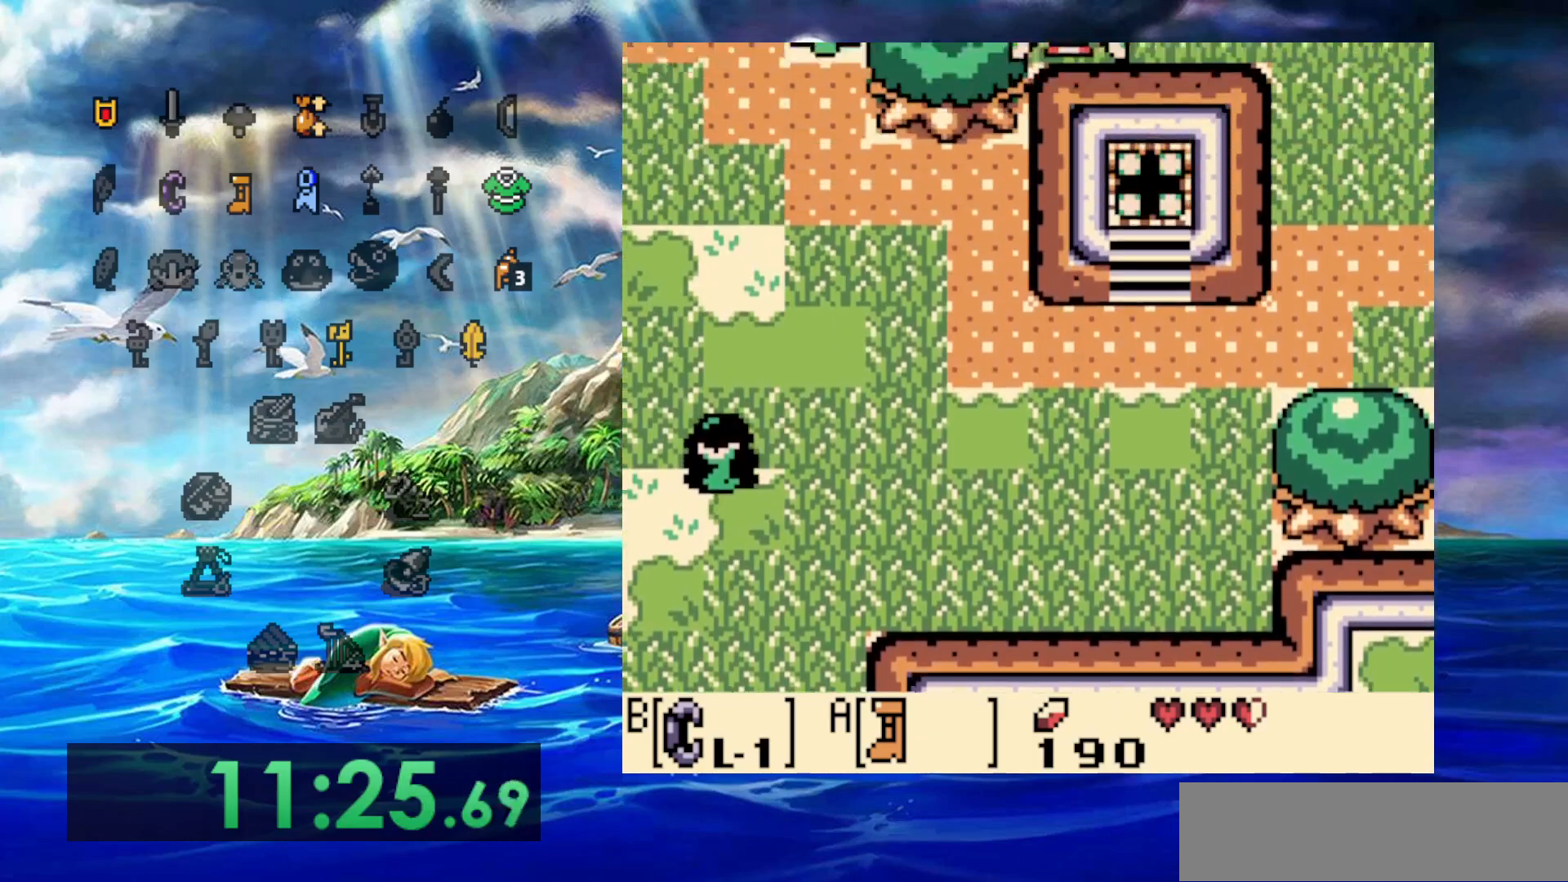
{"dt_ms": 500, "buttons": ["A"], "events": []}
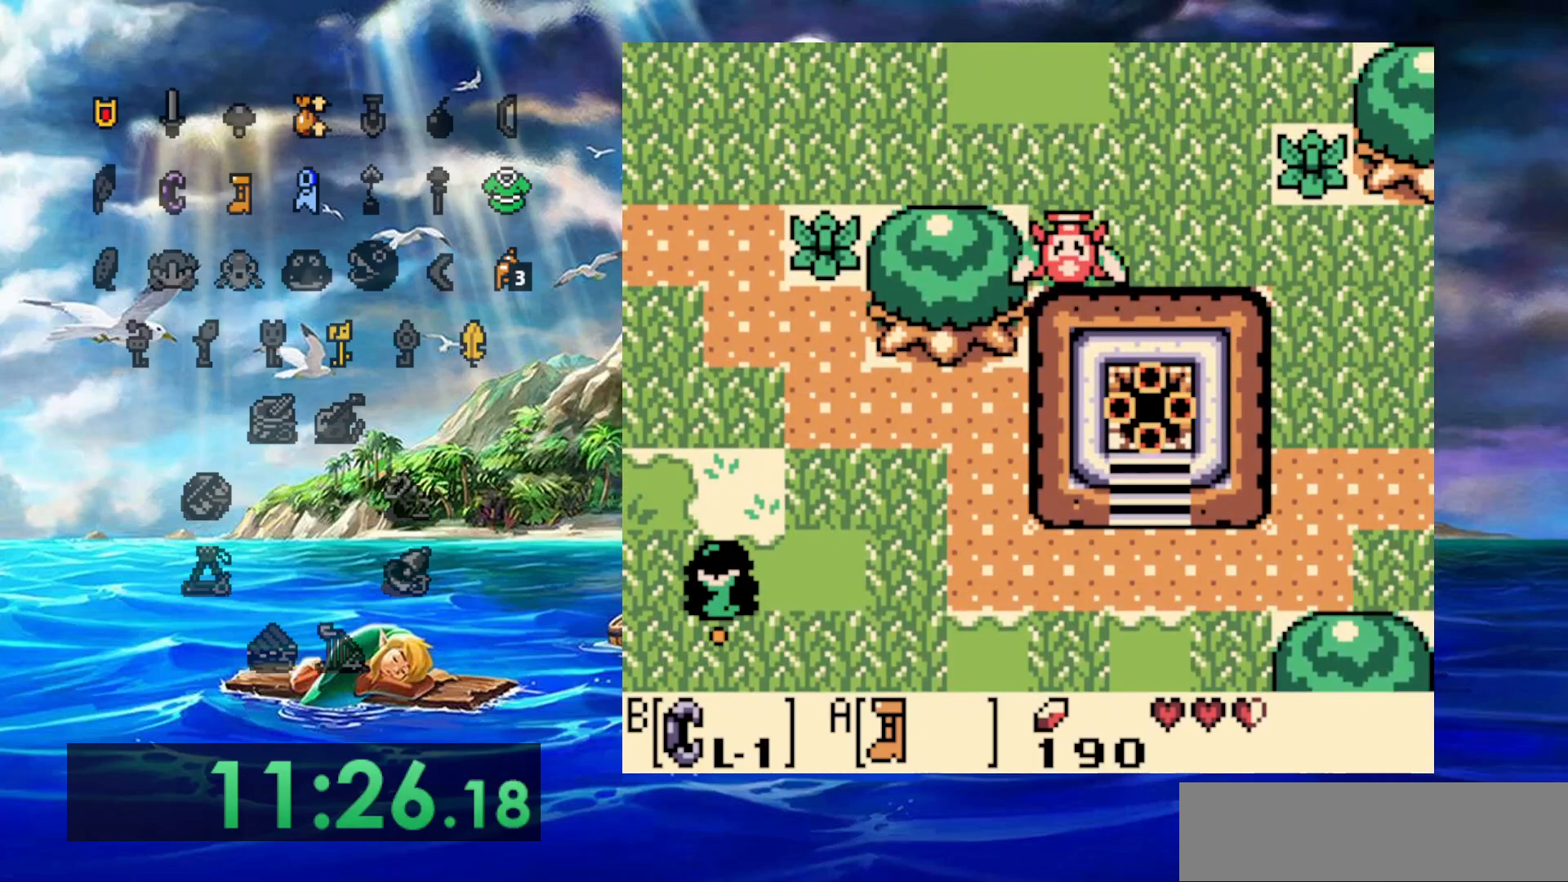
{"dt_ms": 500, "buttons": ["A", "DPAD_RIGHT"], "events": [[117, "DPAD_RIGHT", "down"]]}
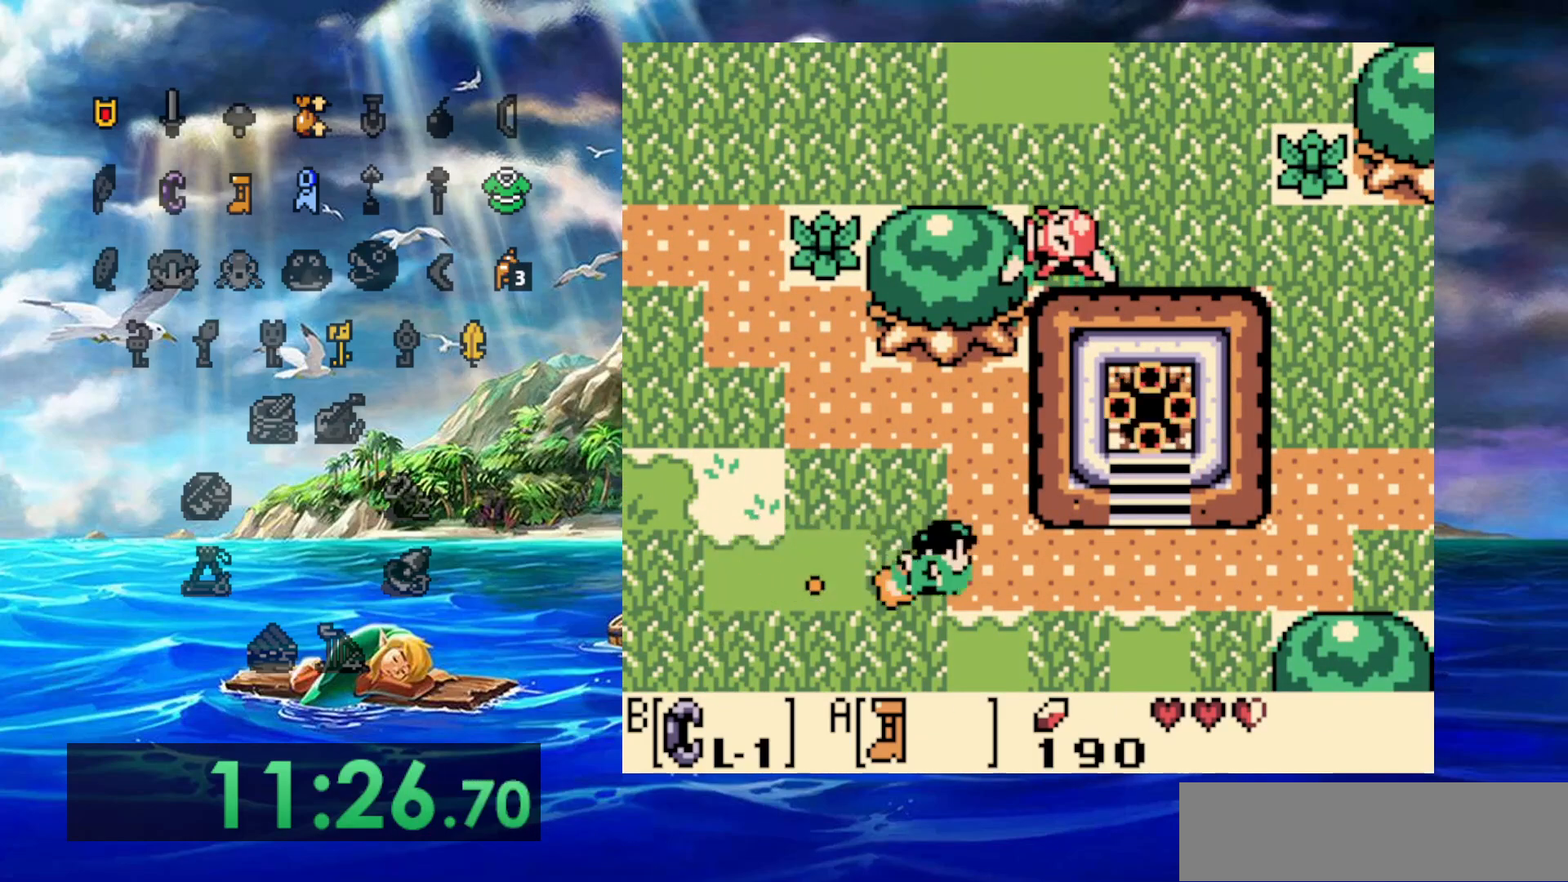
{"dt_ms": 500, "buttons": ["A", "DPAD_RIGHT"], "events": []}
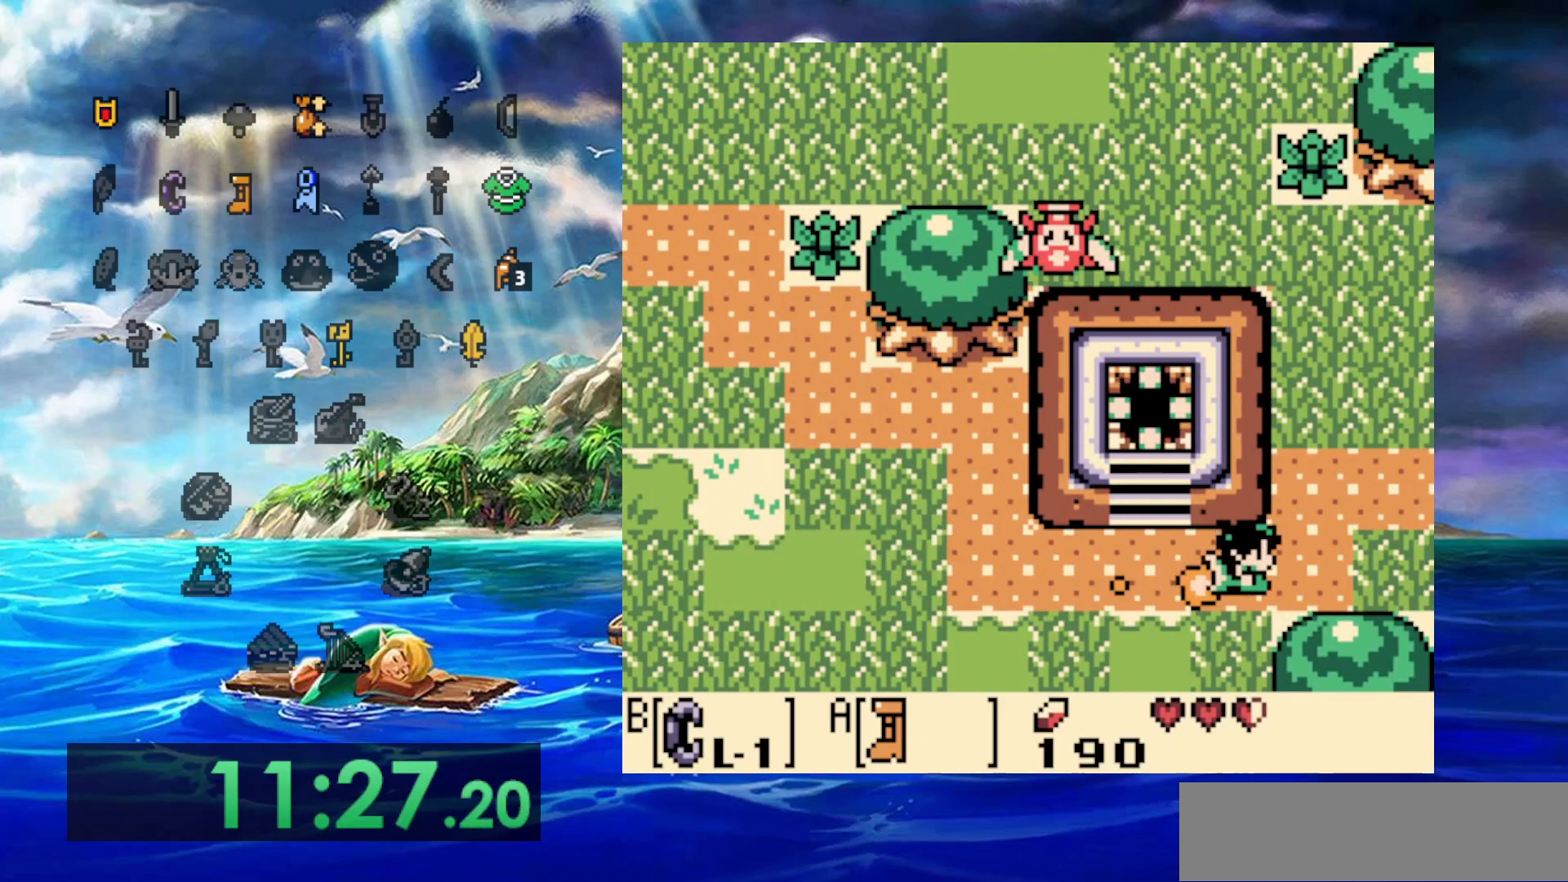
{"dt_ms": 500, "buttons": ["DPAD_RIGHT"], "events": [[133, "DPAD_RIGHT", "up"], [267, "DPAD_RIGHT", "down"], [450, "A", "up"]]}
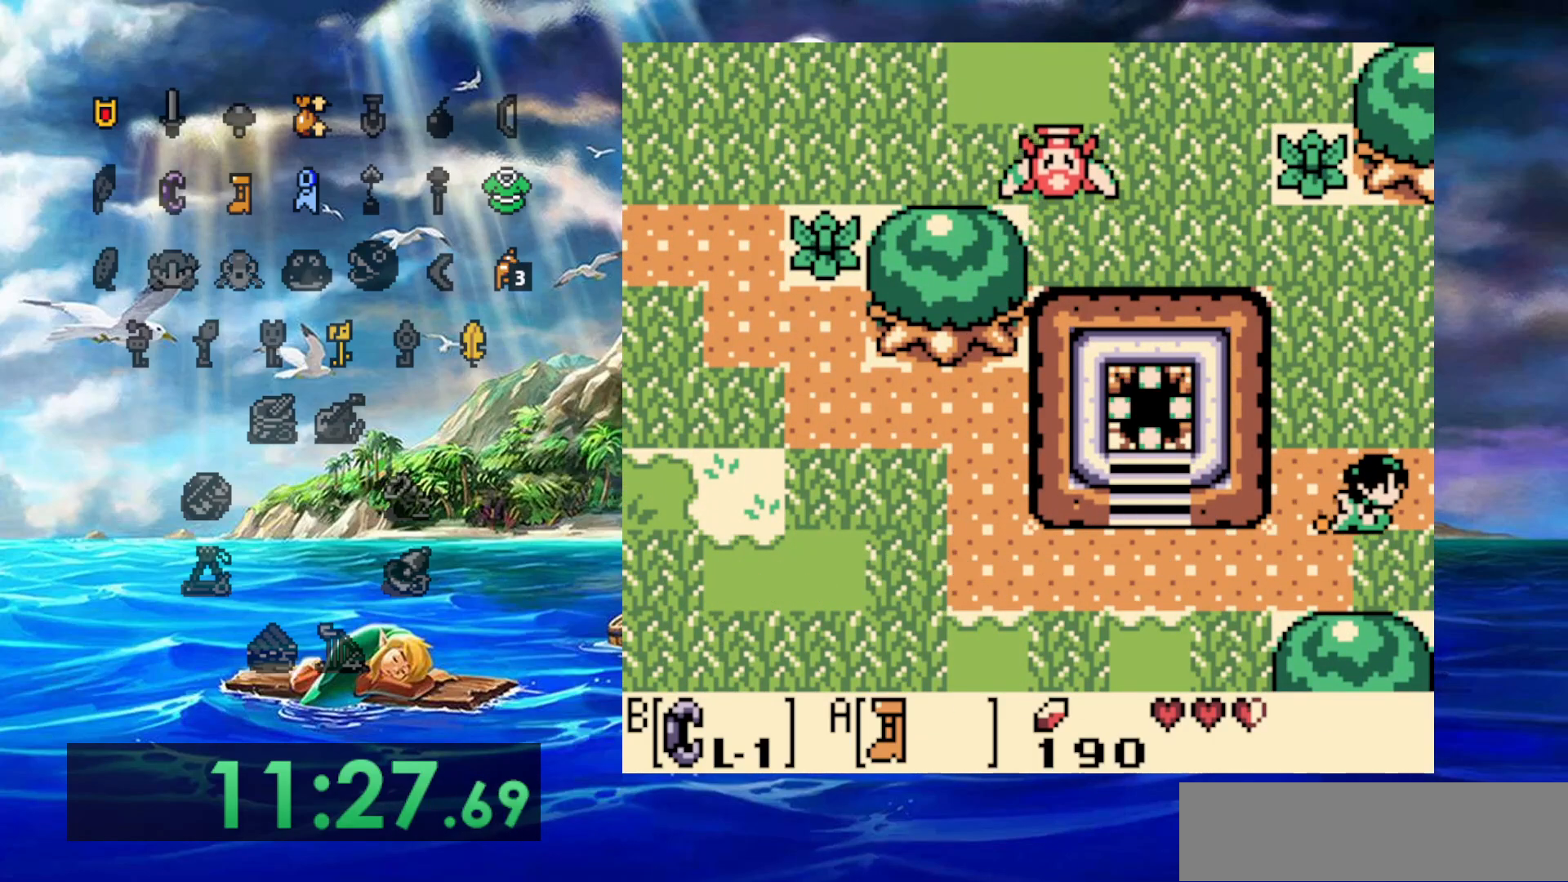
{"dt_ms": 500, "buttons": [], "events": [[67, "DPAD_RIGHT", "up"]]}
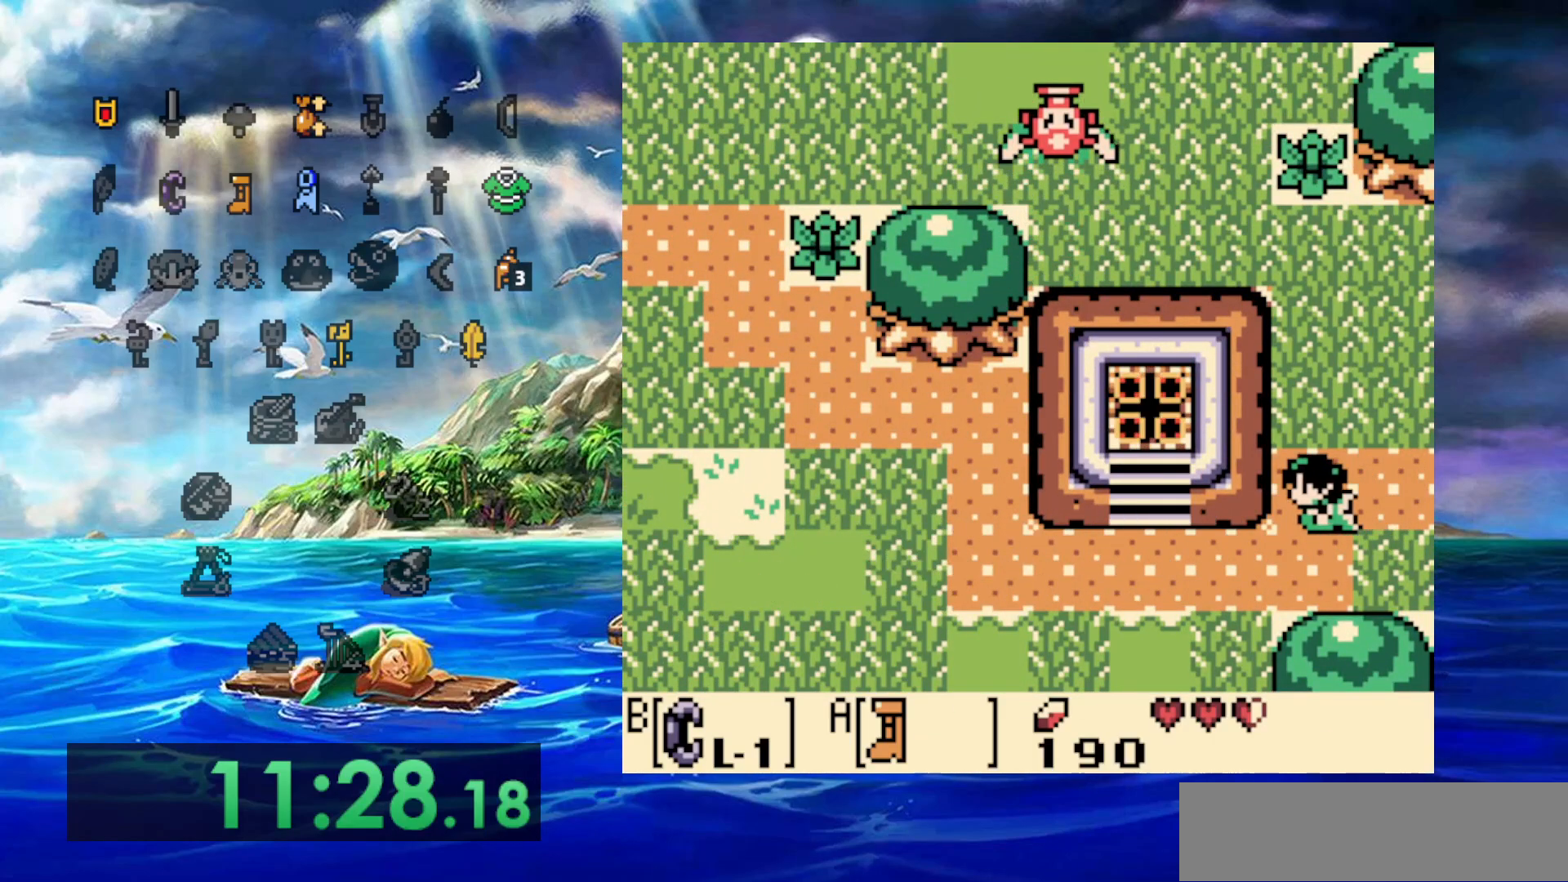
{"dt_ms": 500, "buttons": ["A"], "events": [[417, "A", "down"]]}
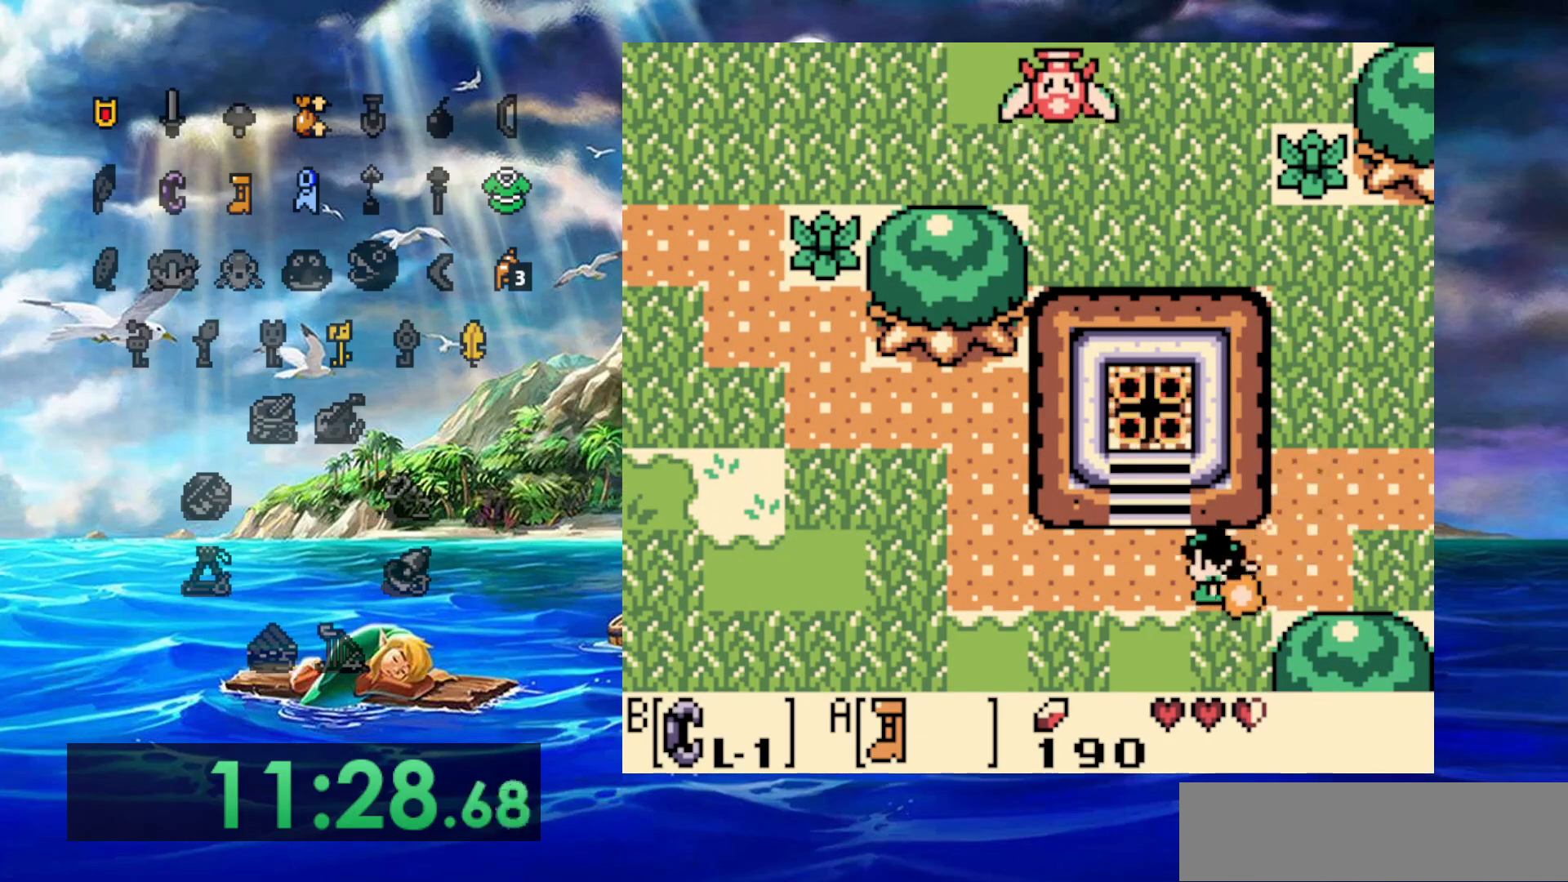
{"dt_ms": 500, "buttons": ["A"], "events": []}
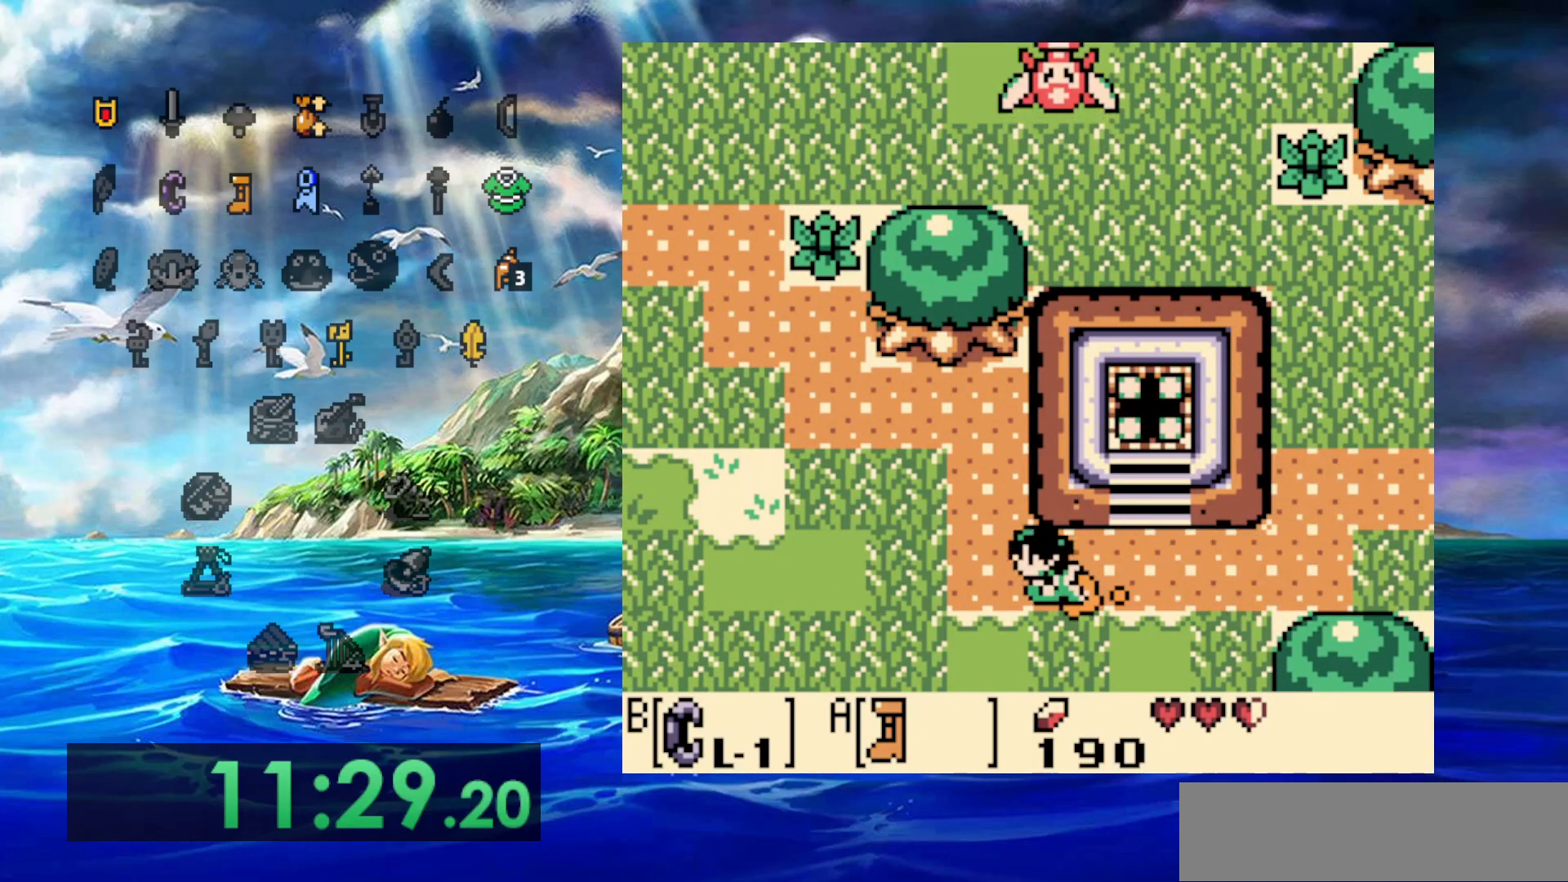
{"dt_ms": 500, "buttons": ["A"], "events": []}
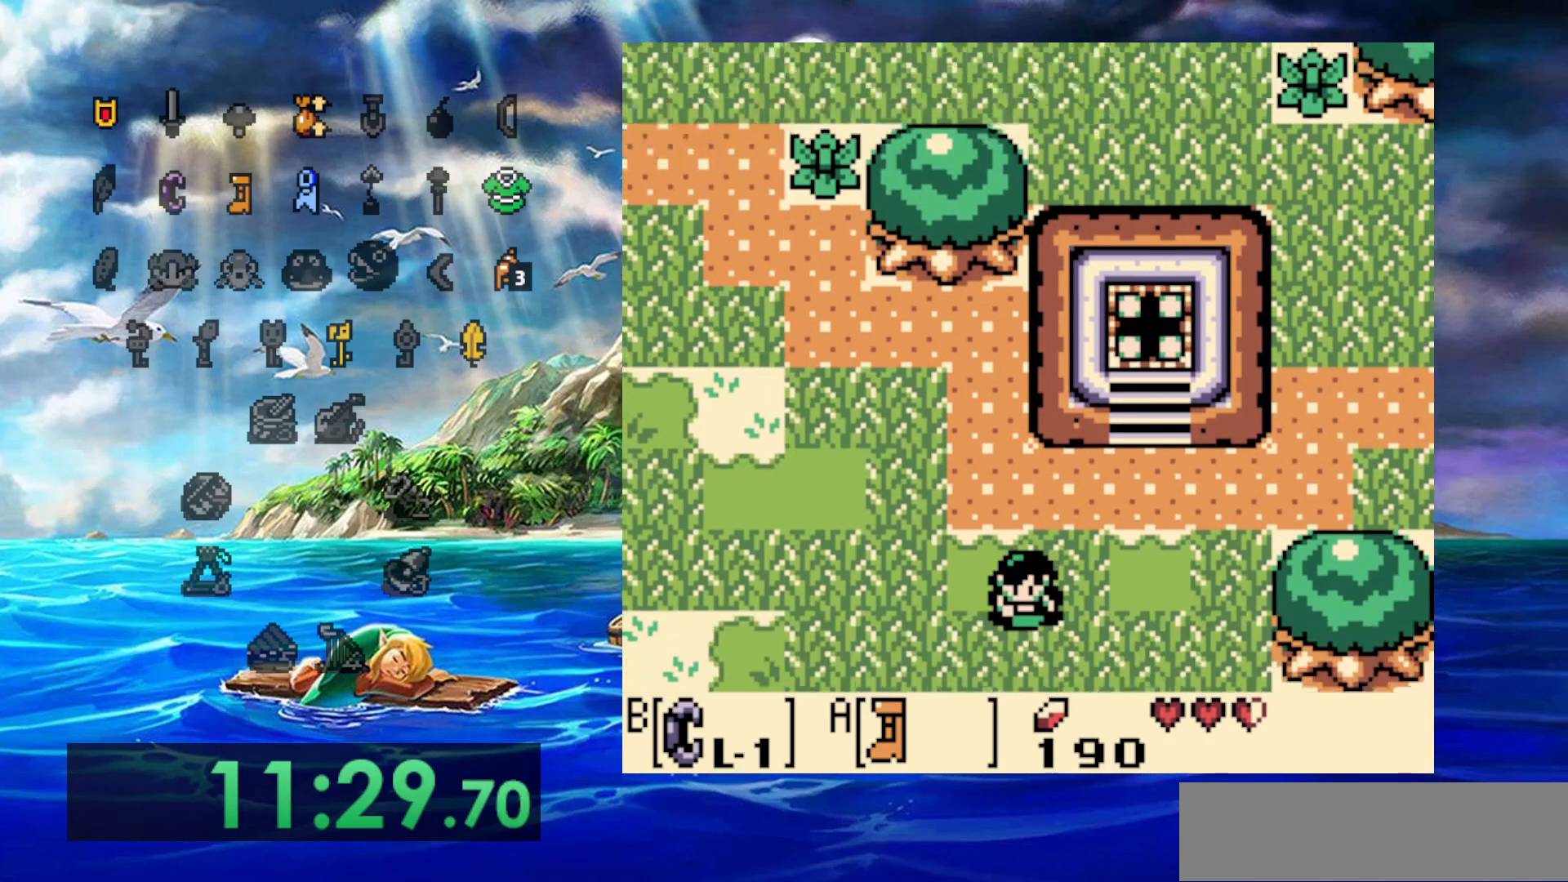
{"dt_ms": 500, "buttons": ["A"], "events": []}
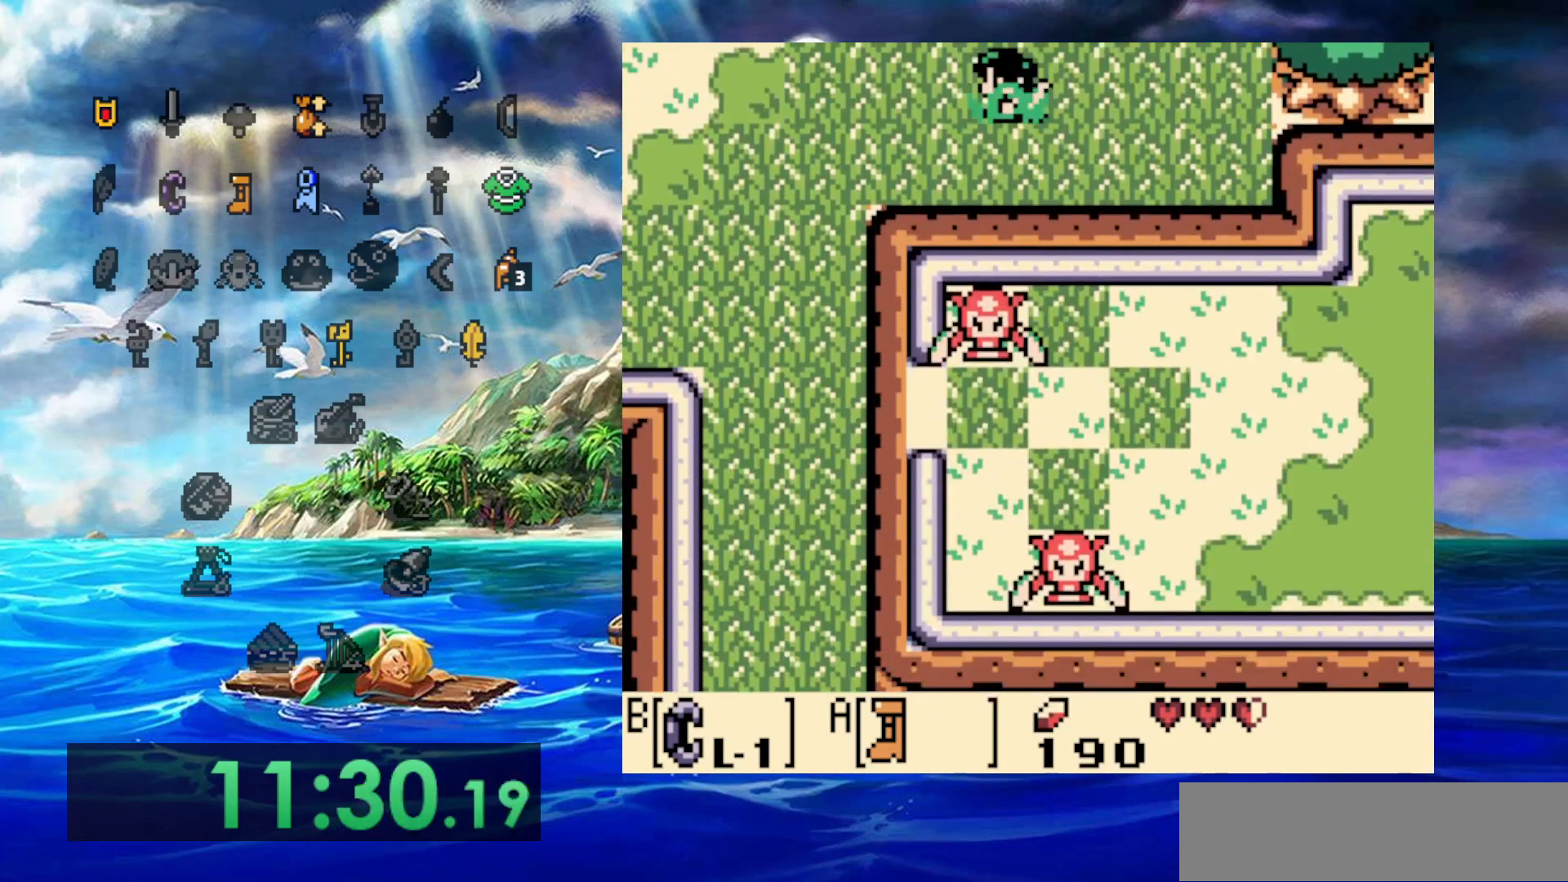
{"dt_ms": 500, "buttons": ["A"], "events": []}
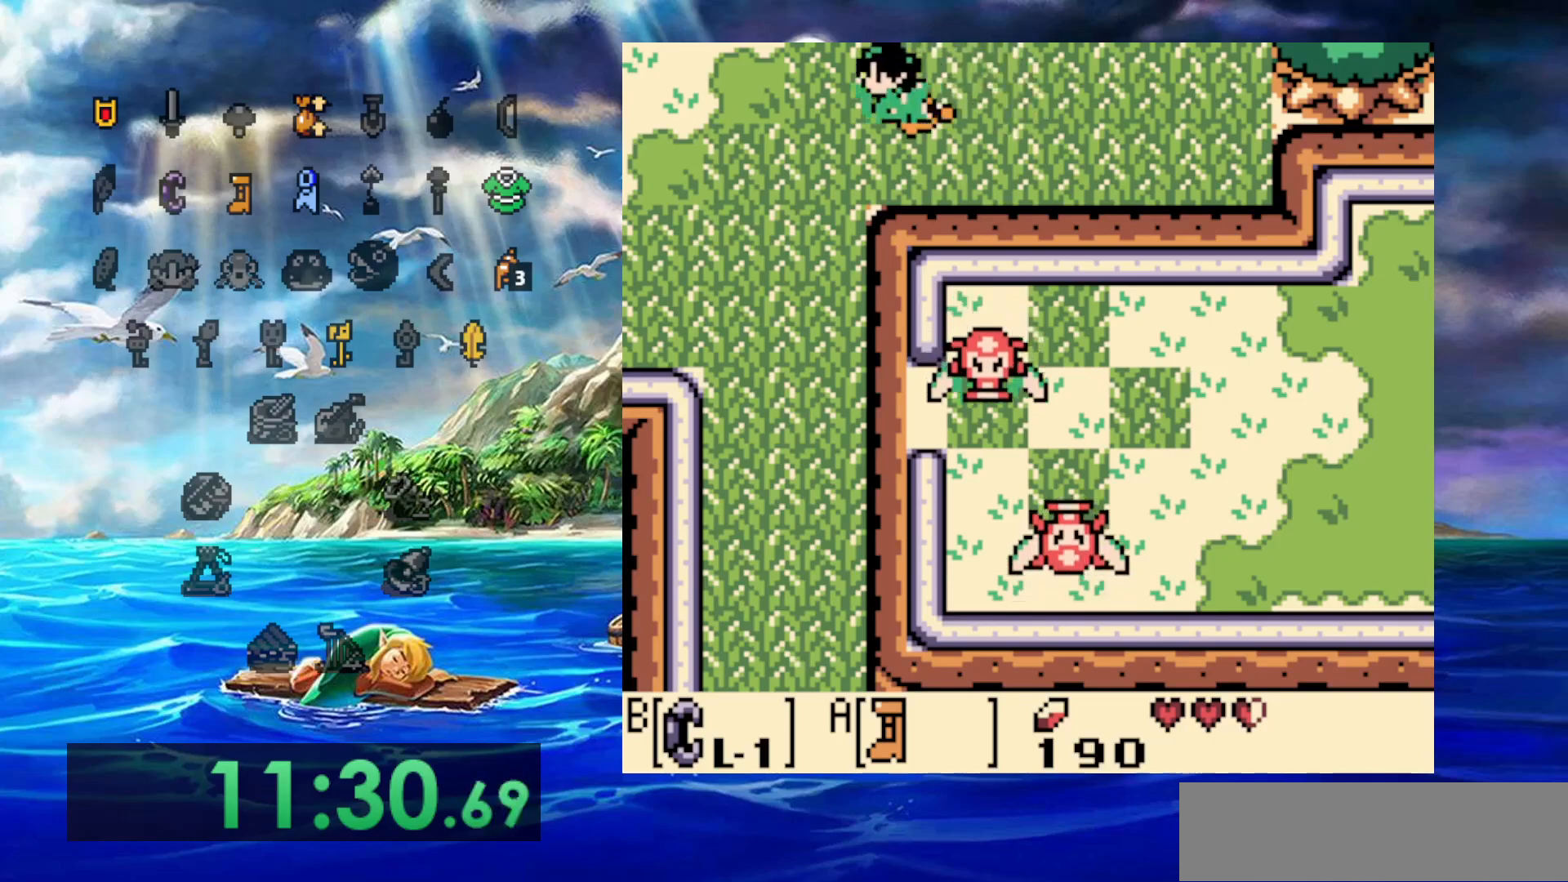
{"dt_ms": 500, "buttons": ["A"], "events": []}
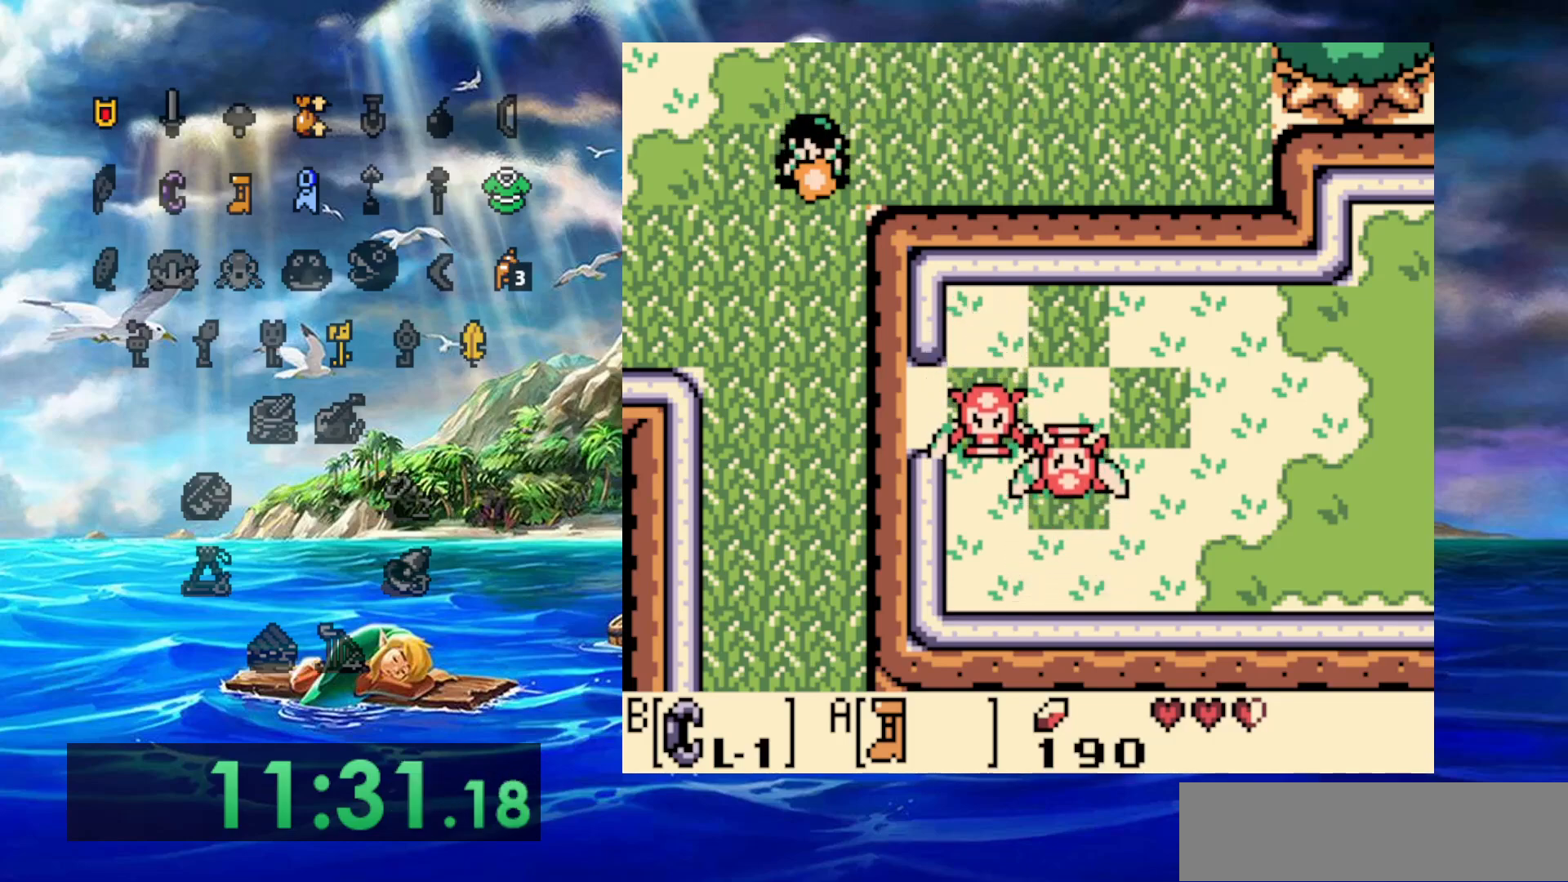
{"dt_ms": 500, "buttons": ["A"], "events": []}
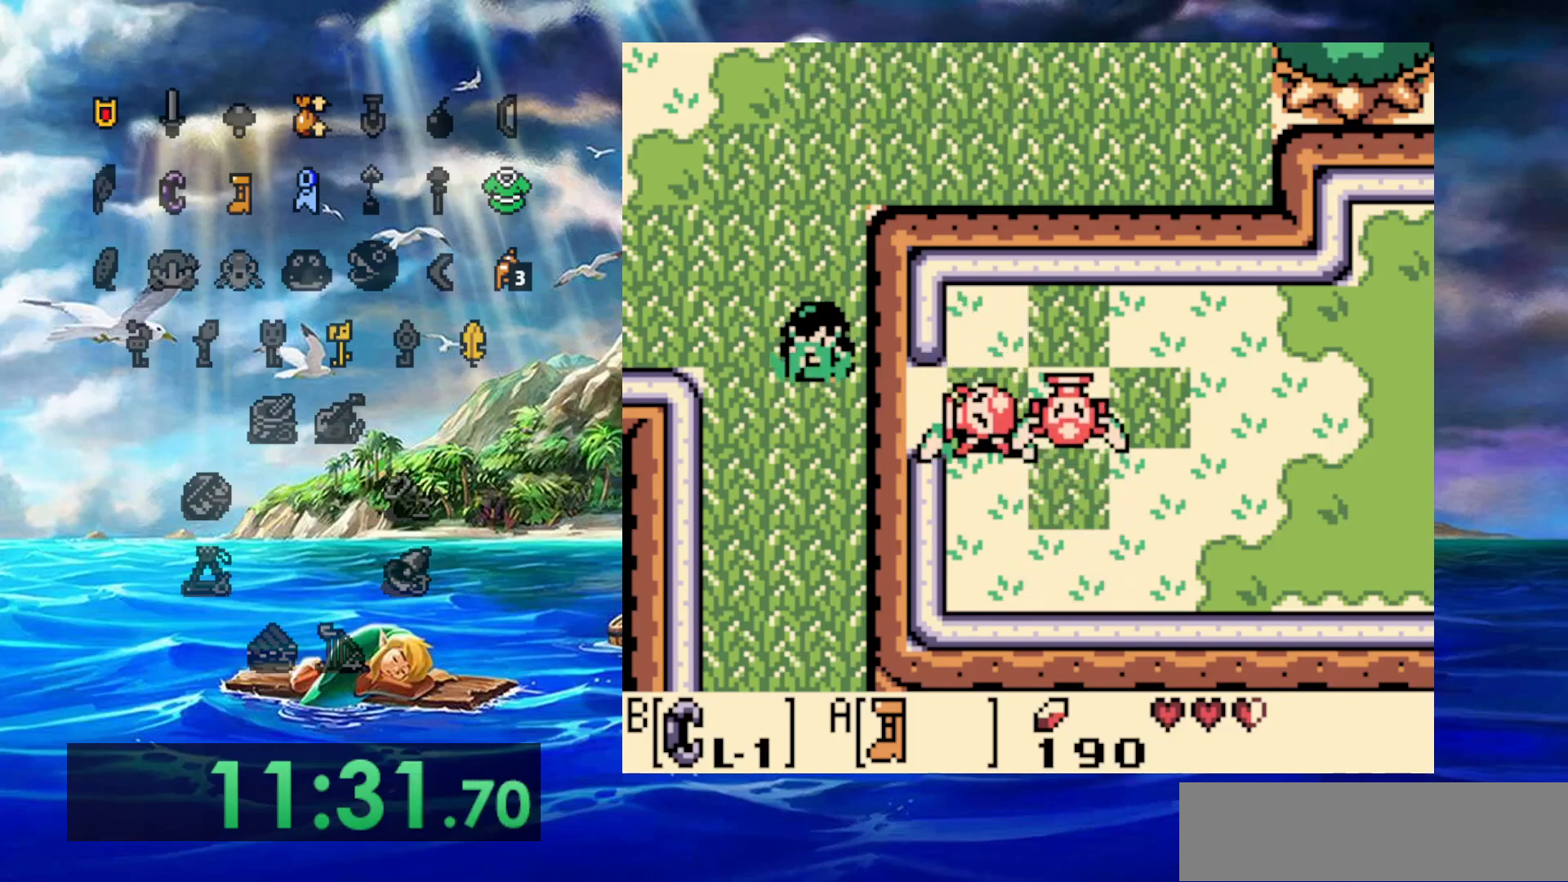
{"dt_ms": 500, "buttons": ["A"], "events": []}
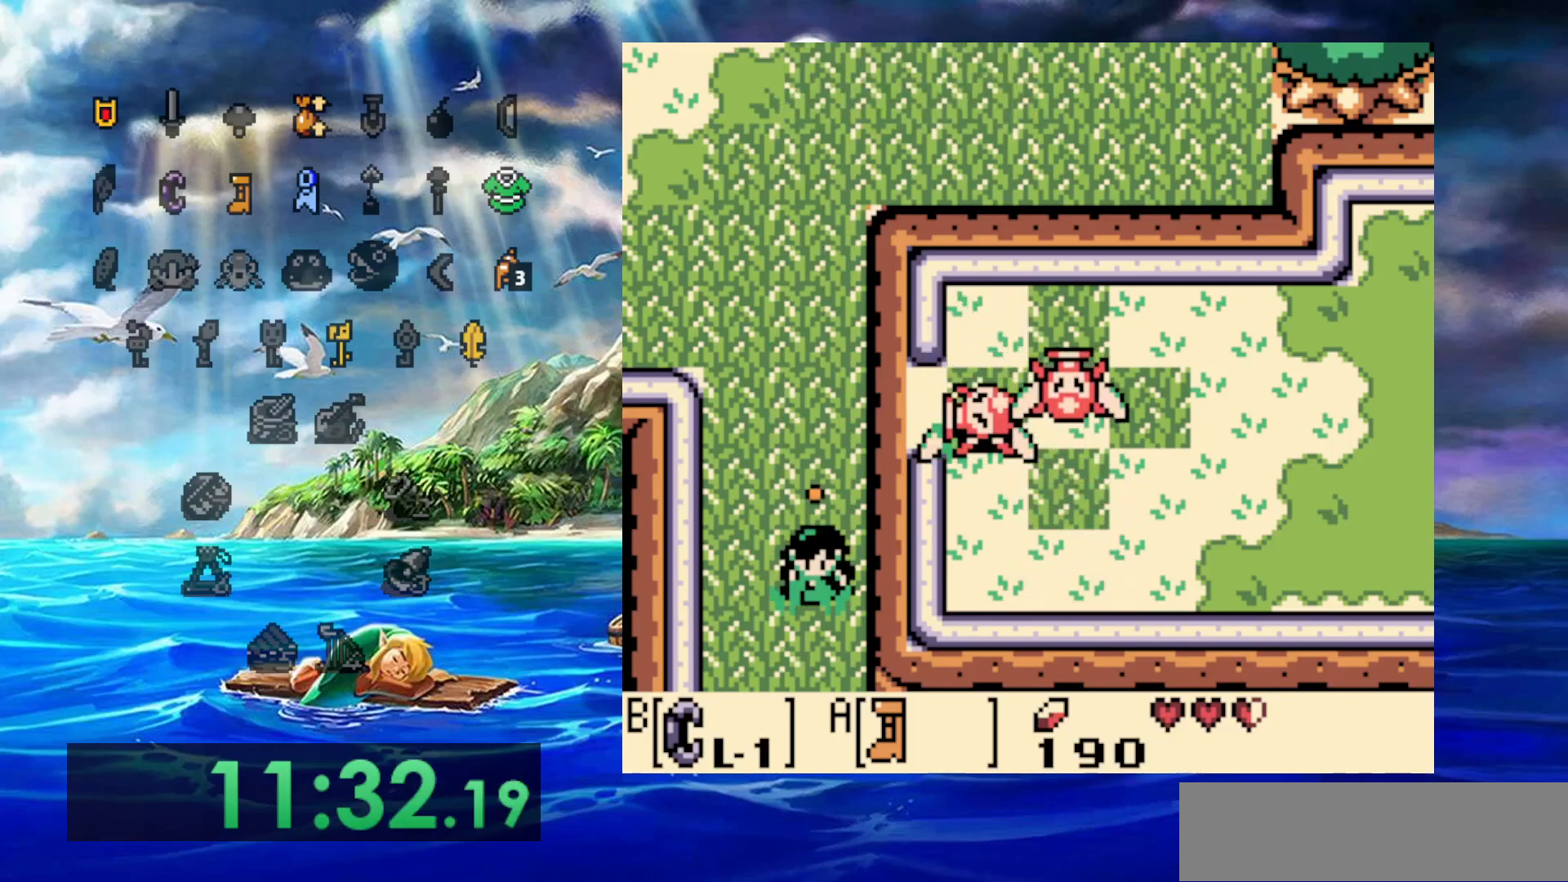
{"dt_ms": 500, "buttons": ["A"], "events": []}
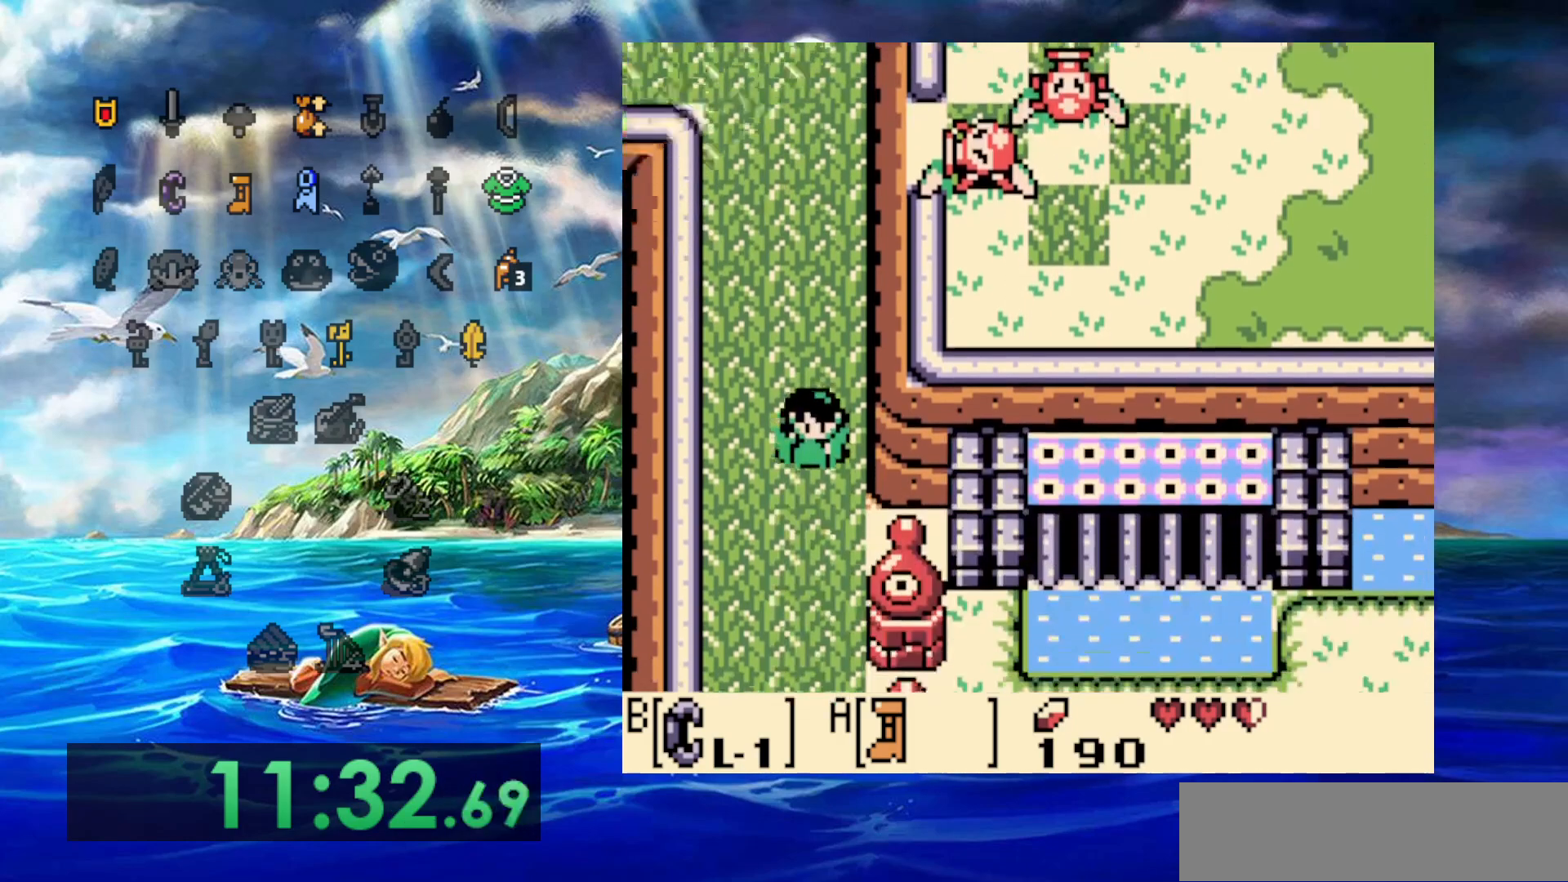
{"dt_ms": 500, "buttons": ["A"], "events": []}
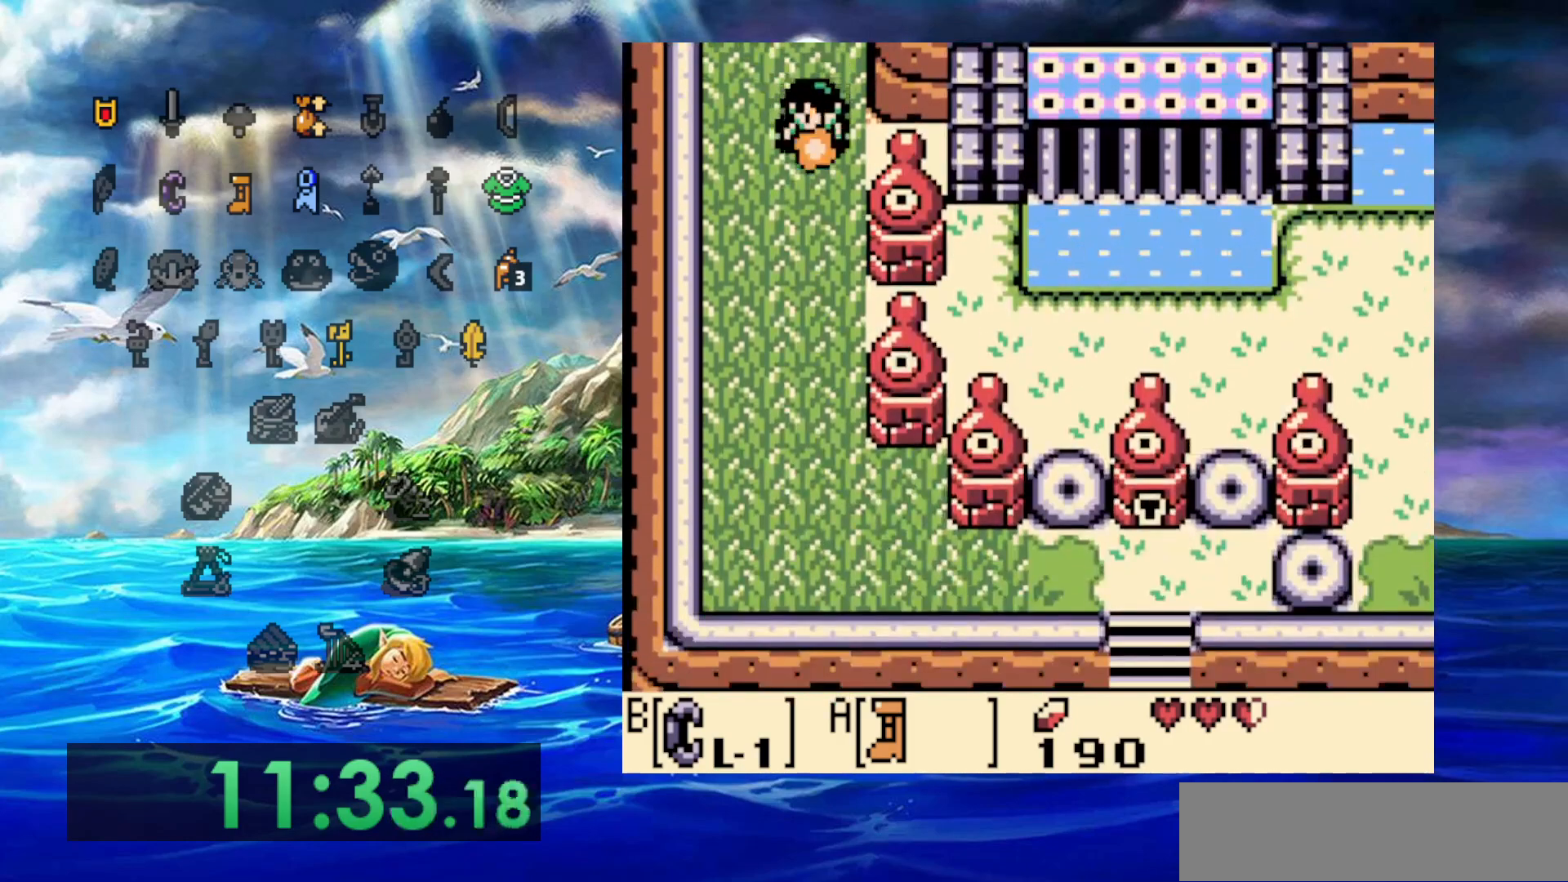
{"dt_ms": 500, "buttons": ["A"], "events": []}
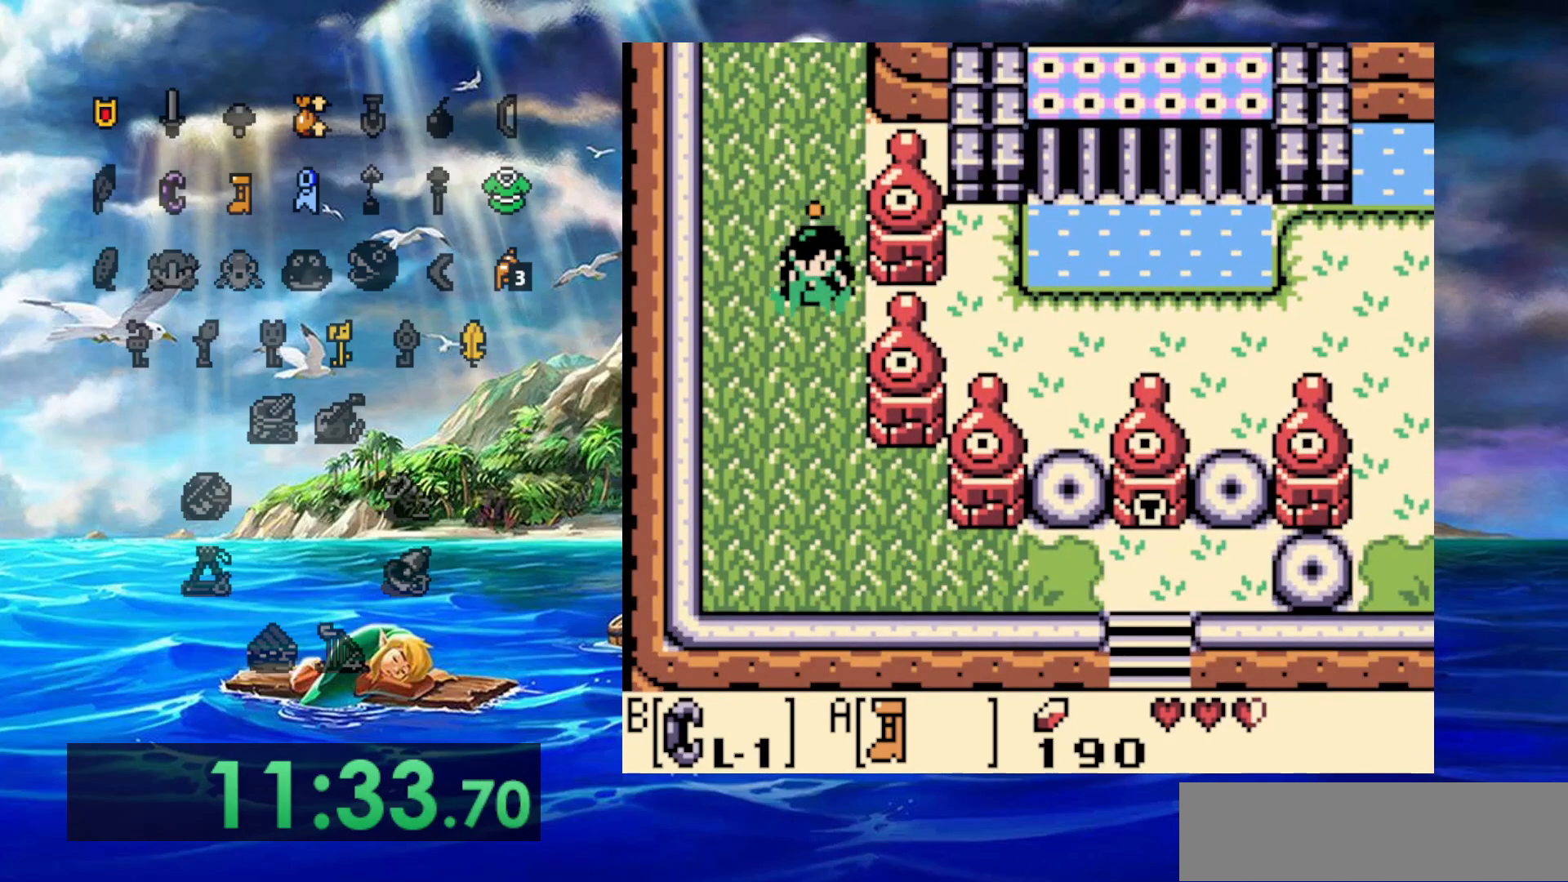
{"dt_ms": 500, "buttons": ["A"], "events": []}
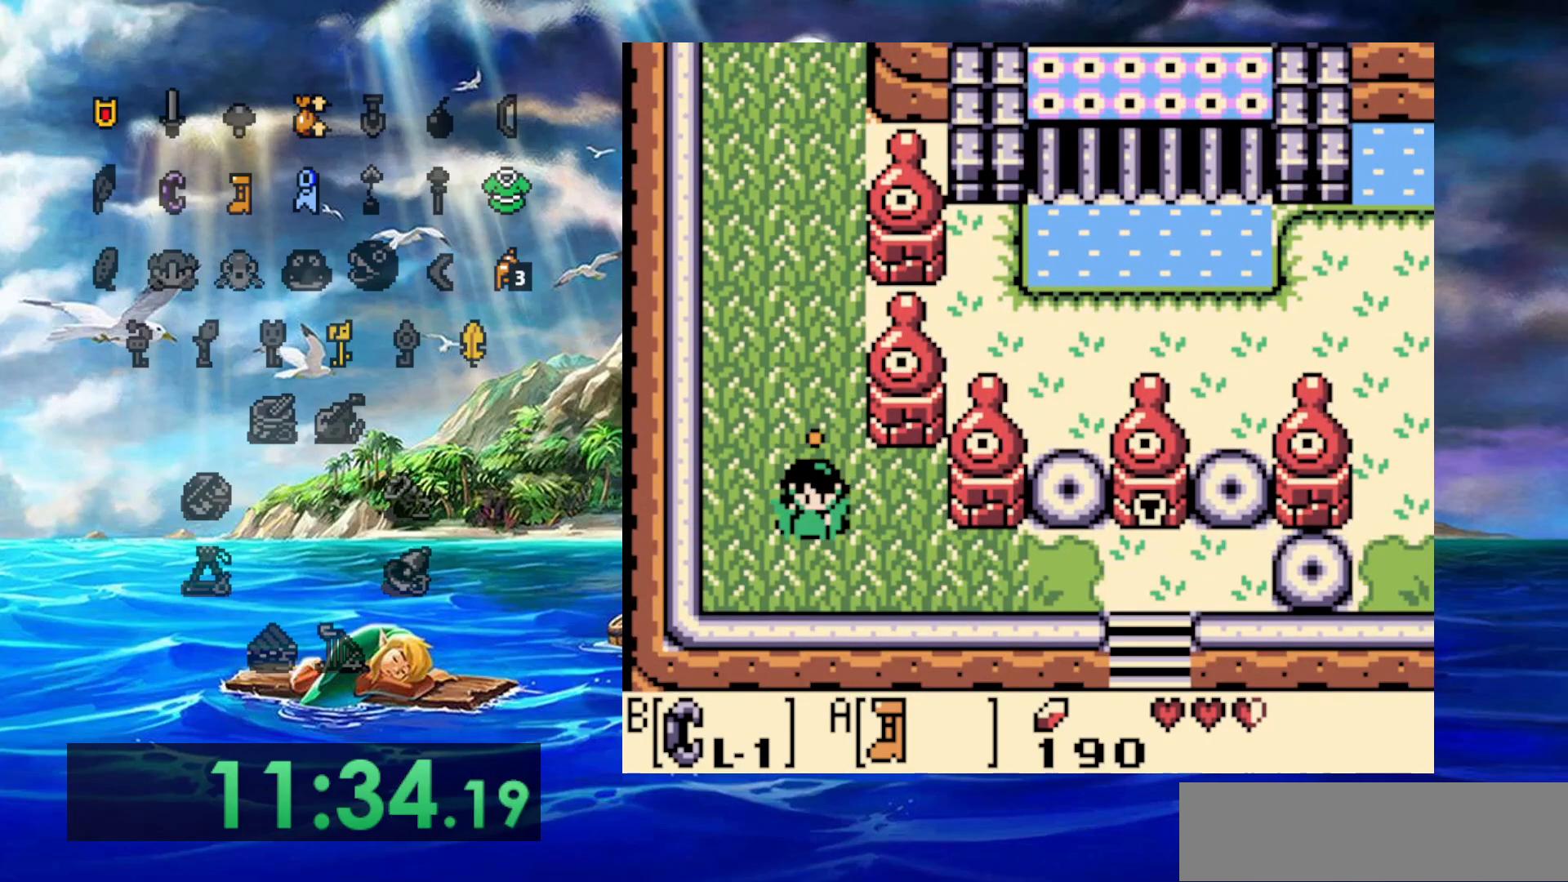
{"dt_ms": 1000, "buttons": ["A", "DPAD_RIGHT"]}
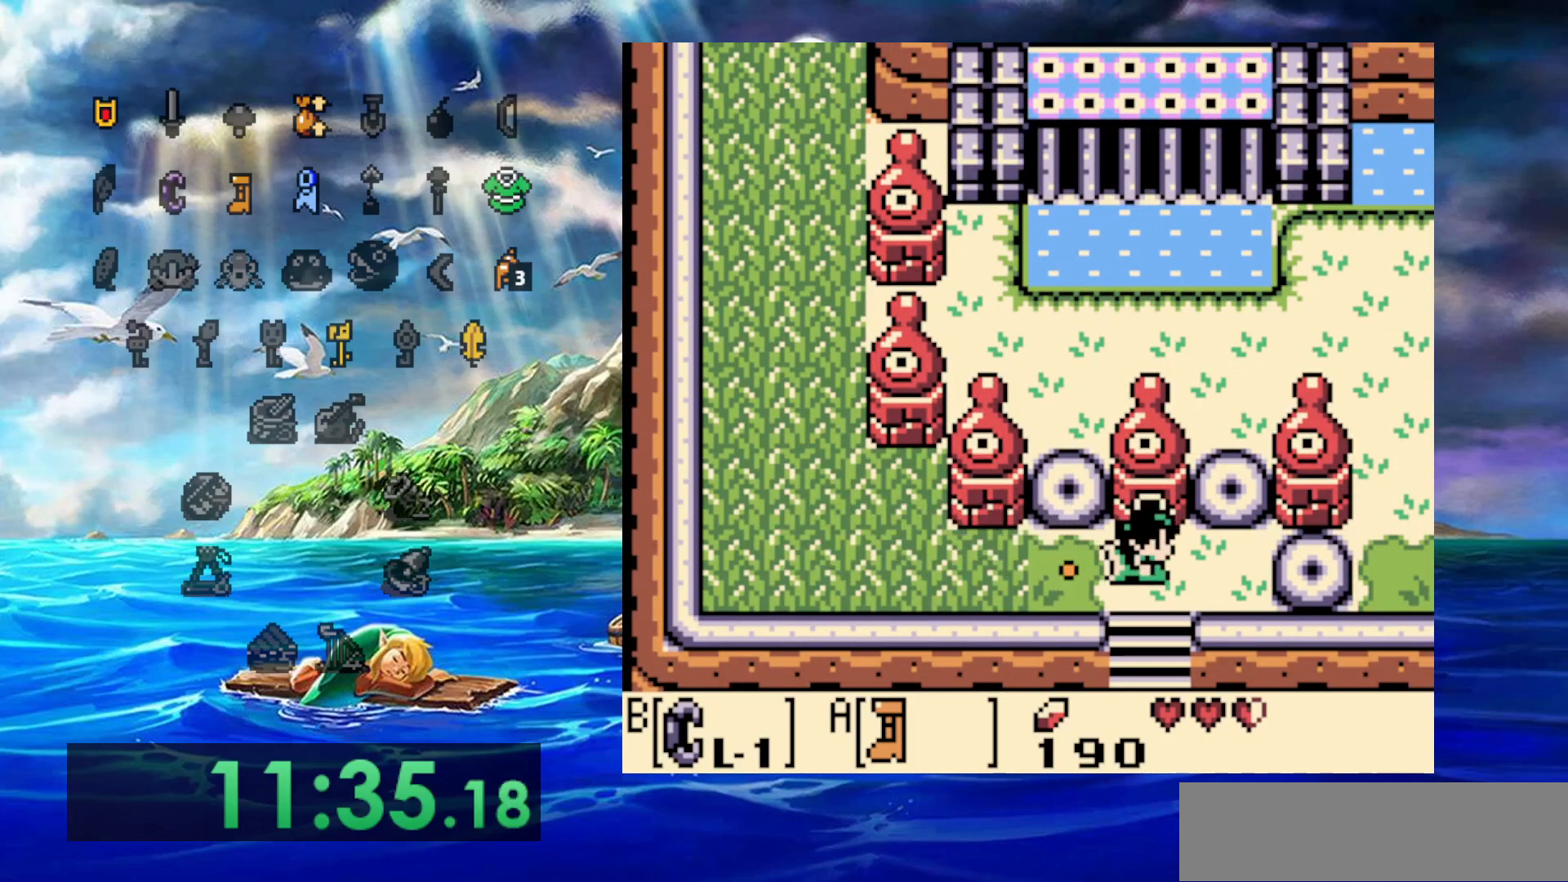
{"dt_ms": 500, "buttons": ["A"], "events": [[67, "DPAD_RIGHT", "up"]]}
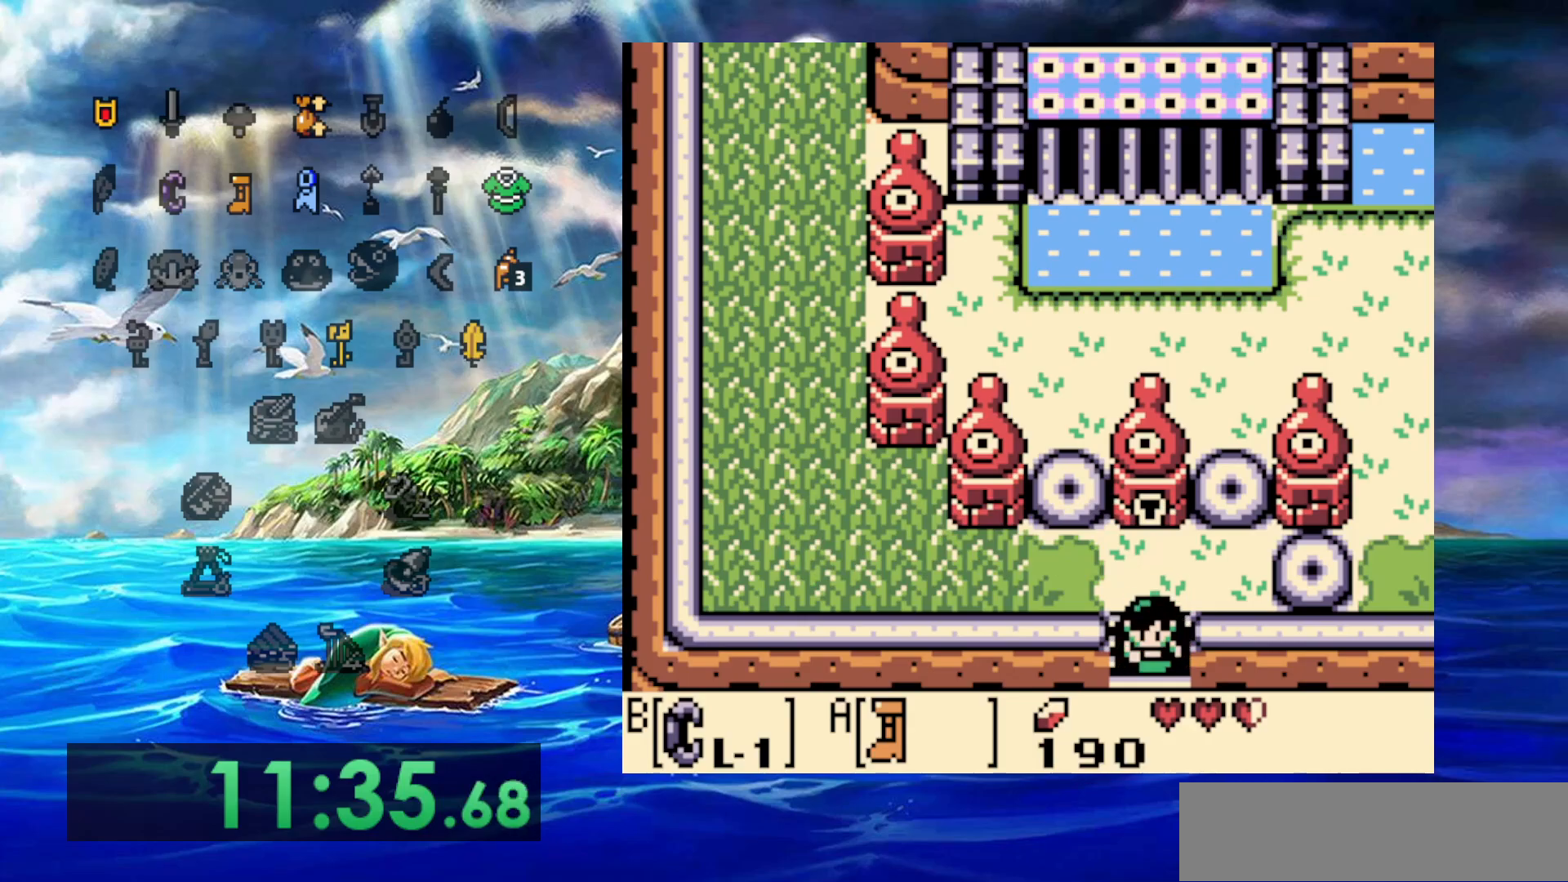
{"dt_ms": 500, "buttons": ["A"], "events": []}
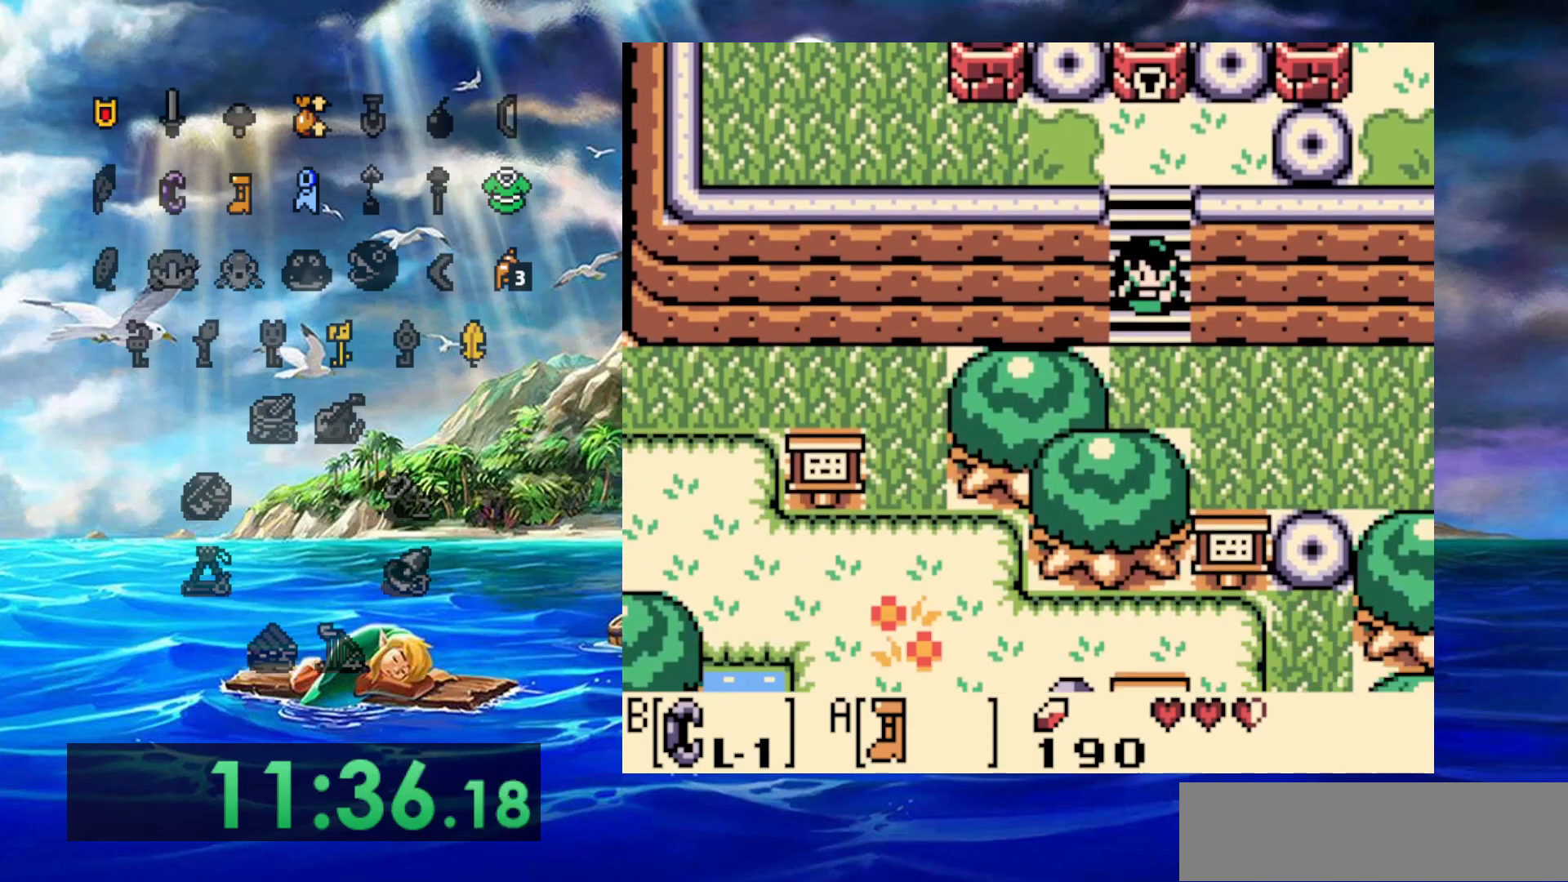
{"dt_ms": 500, "buttons": ["A", "DPAD_RIGHT"], "events": [[500, "DPAD_RIGHT", "down"]]}
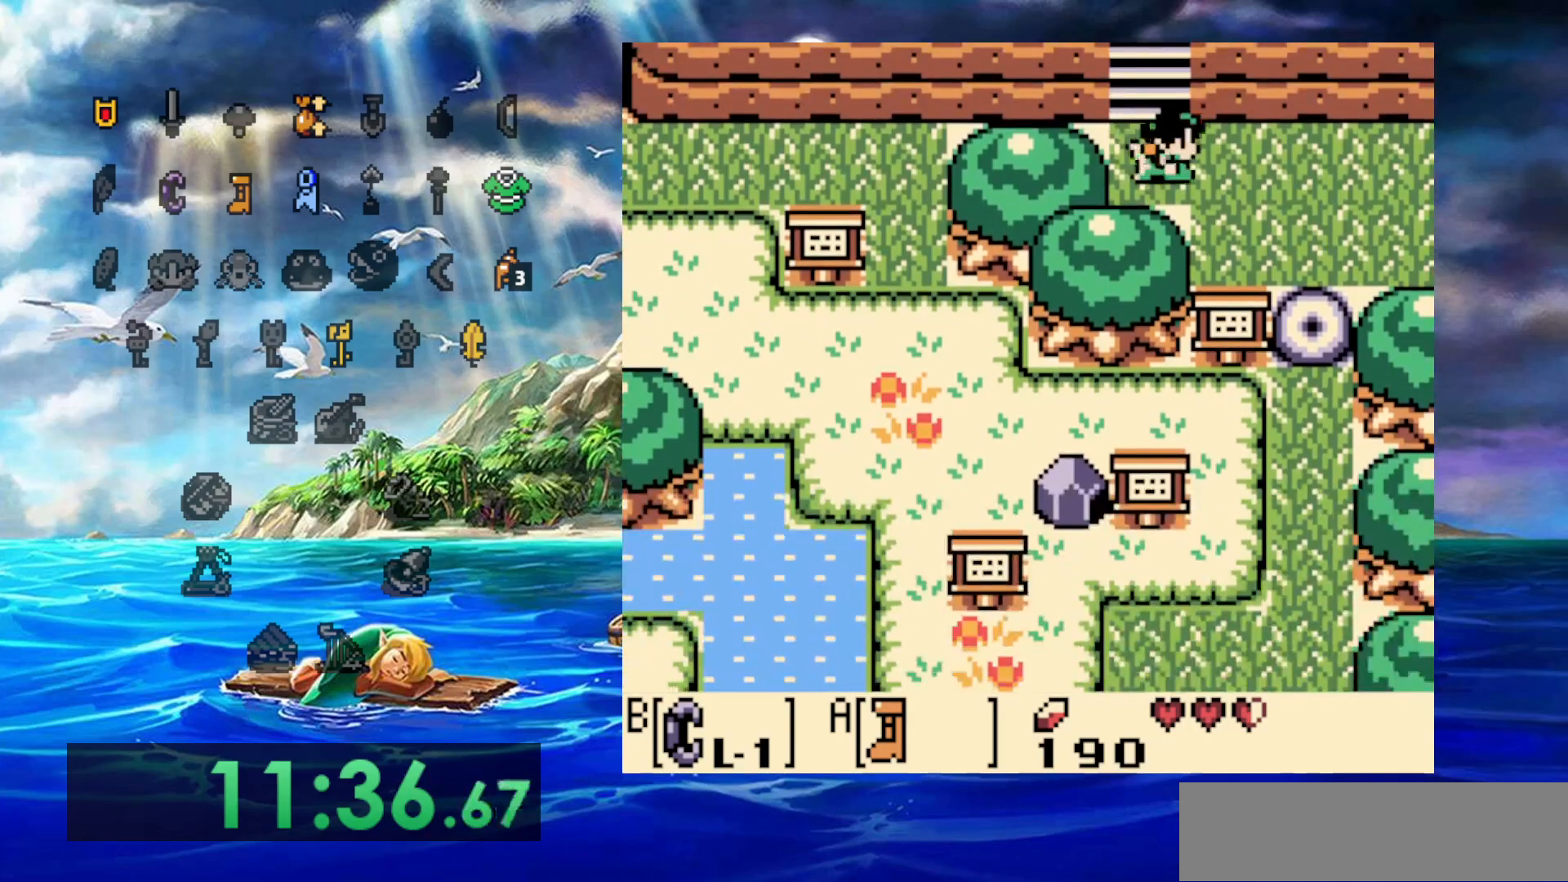
{"dt_ms": 500, "buttons": ["A", "DPAD_RIGHT"], "events": []}
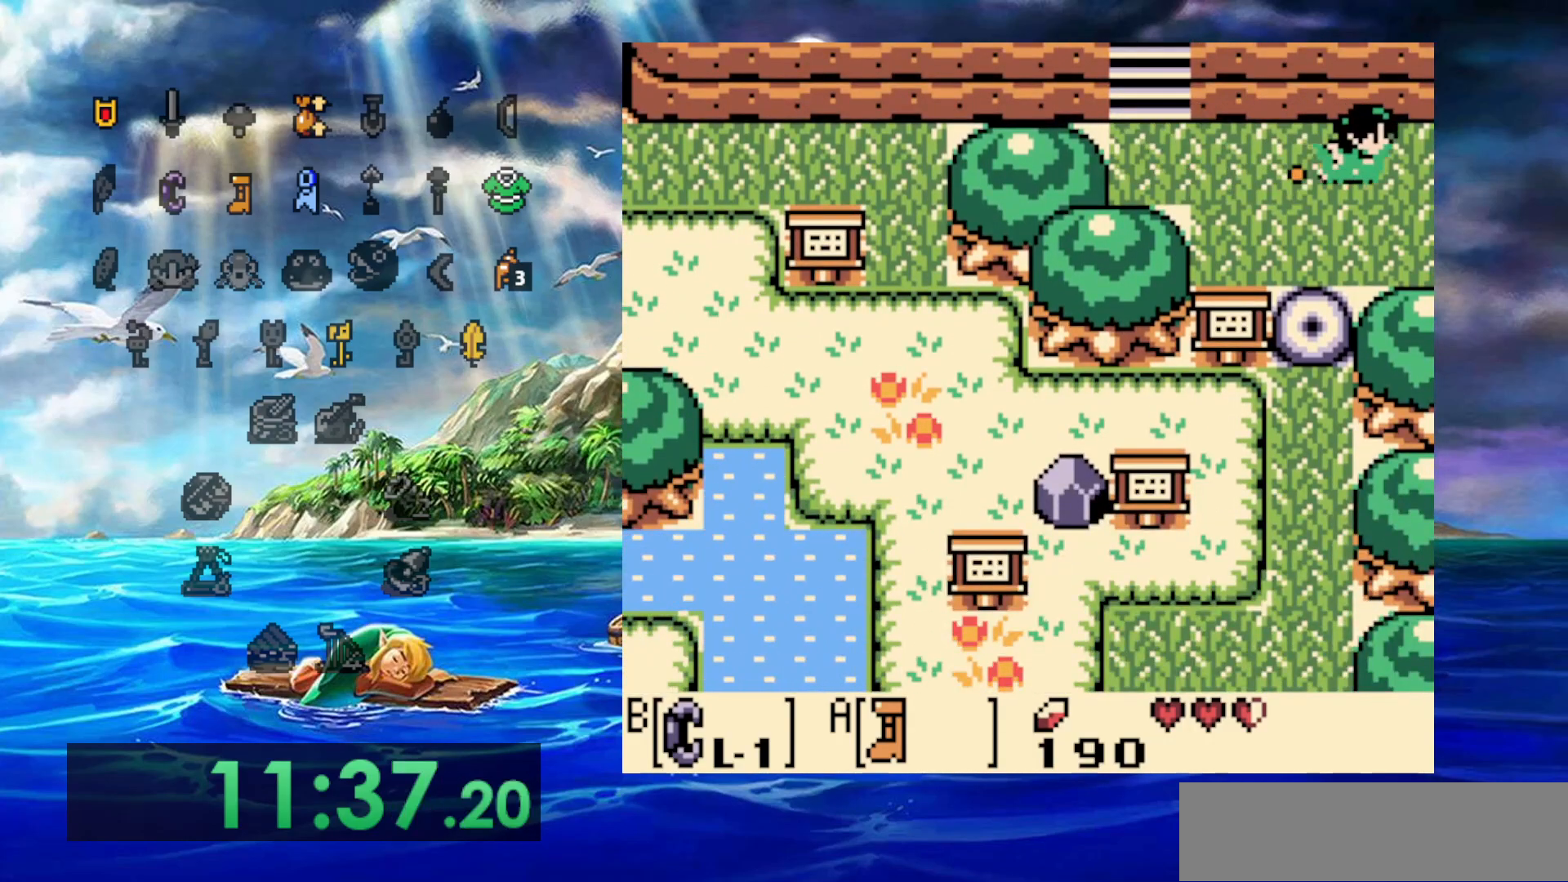
{"dt_ms": 500, "buttons": ["A", "DPAD_RIGHT"], "events": []}
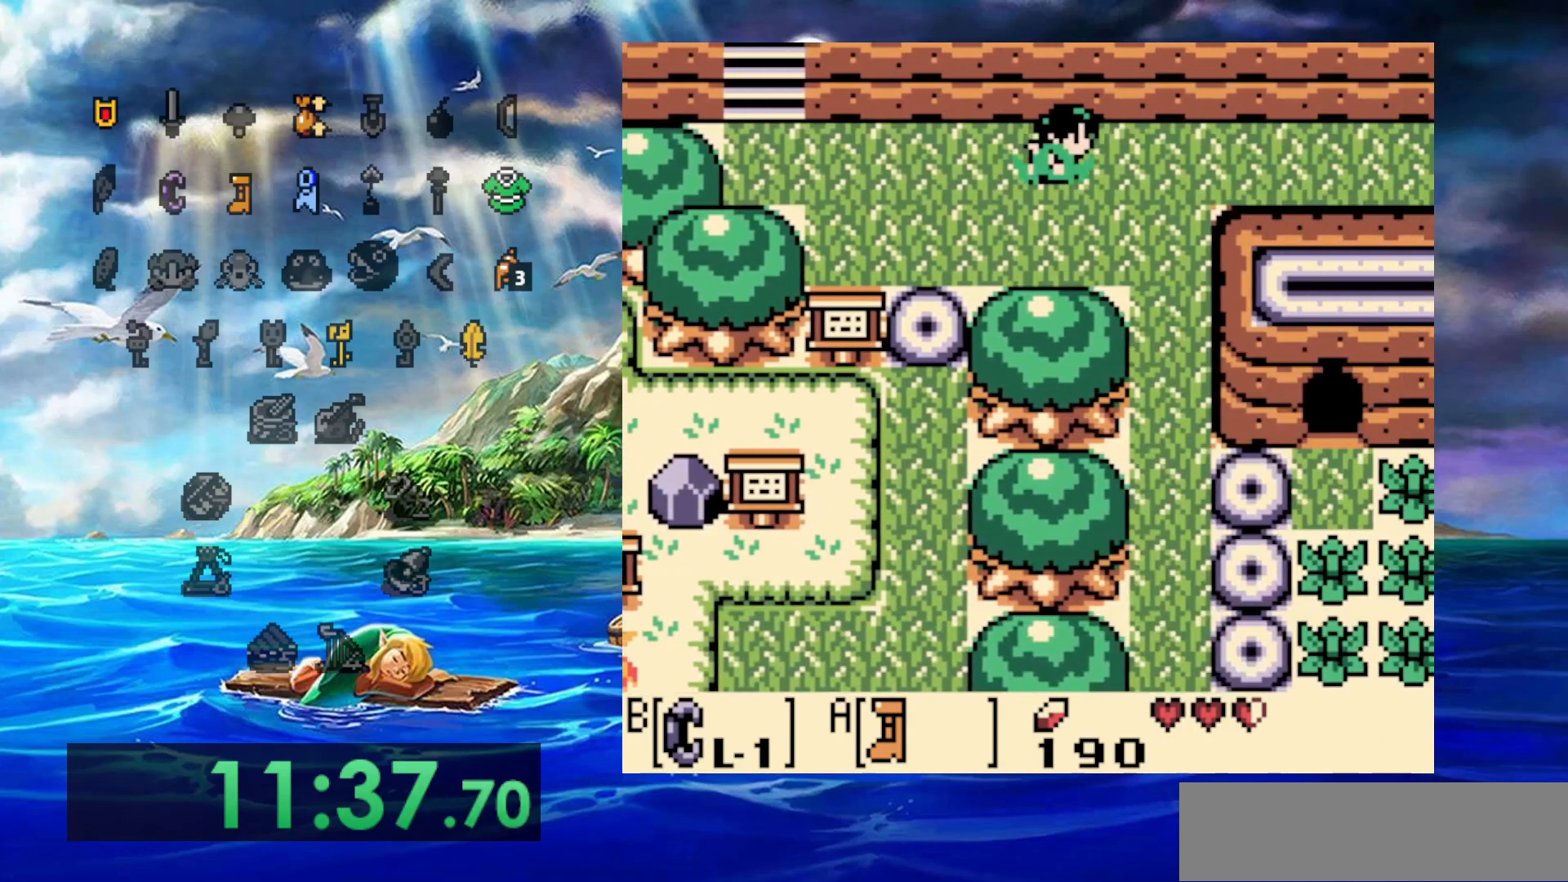
{"dt_ms": 500, "buttons": ["A", "DPAD_RIGHT"], "events": []}